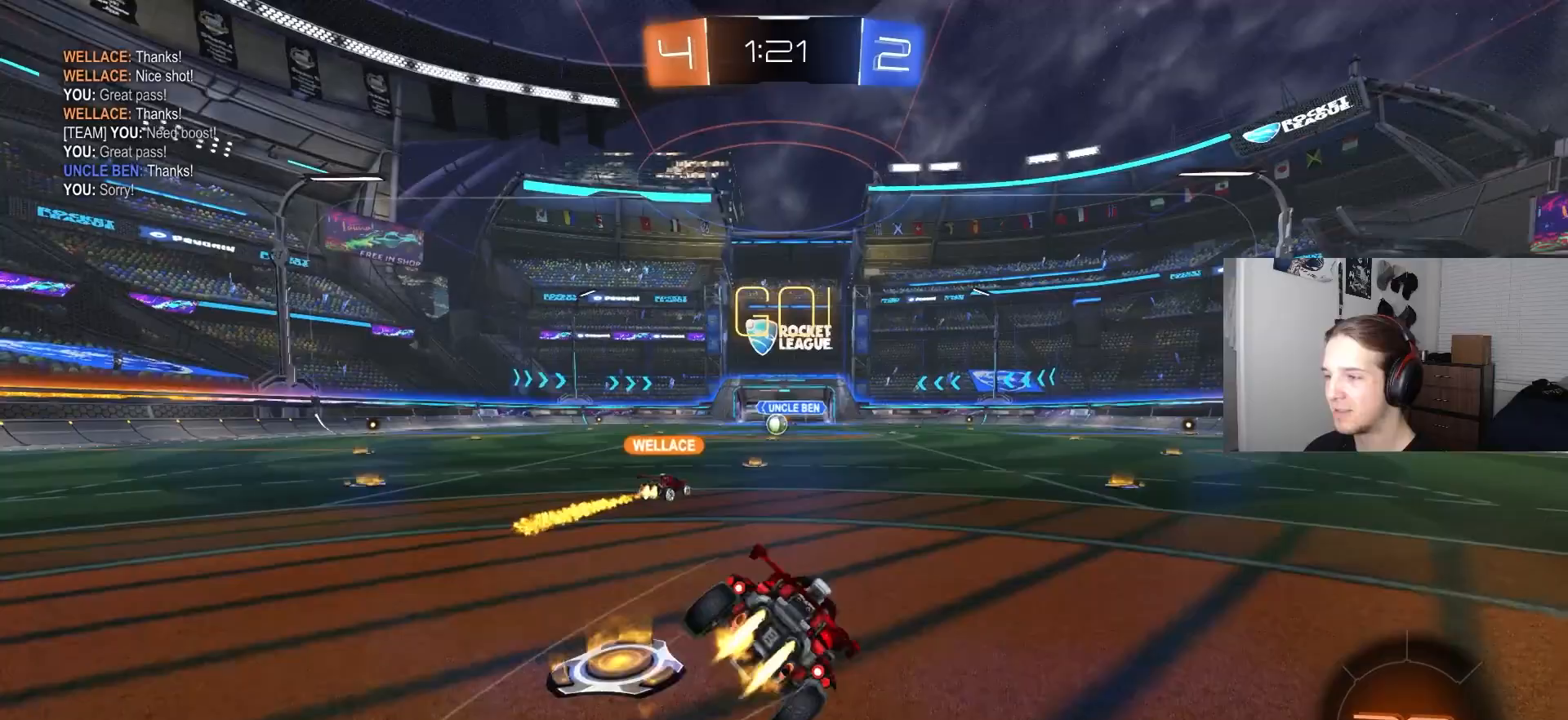
Gameplay with a controller (PlayStation layout); each line is a JSON object with the inputs held at the frame after it. "events" lists button and stick changes between this image and that frame as [ms after this image, input, new state], when the widget could be followed in between.
{"buttons": ["R1", "R2"], "left_stick": "down-right", "right_stick": "center", "events": [[33, "left_stick", "down"], [67, "L3", "up"], [167, "left_stick", "down-left"], [333, "left_stick", "down-right"]]}
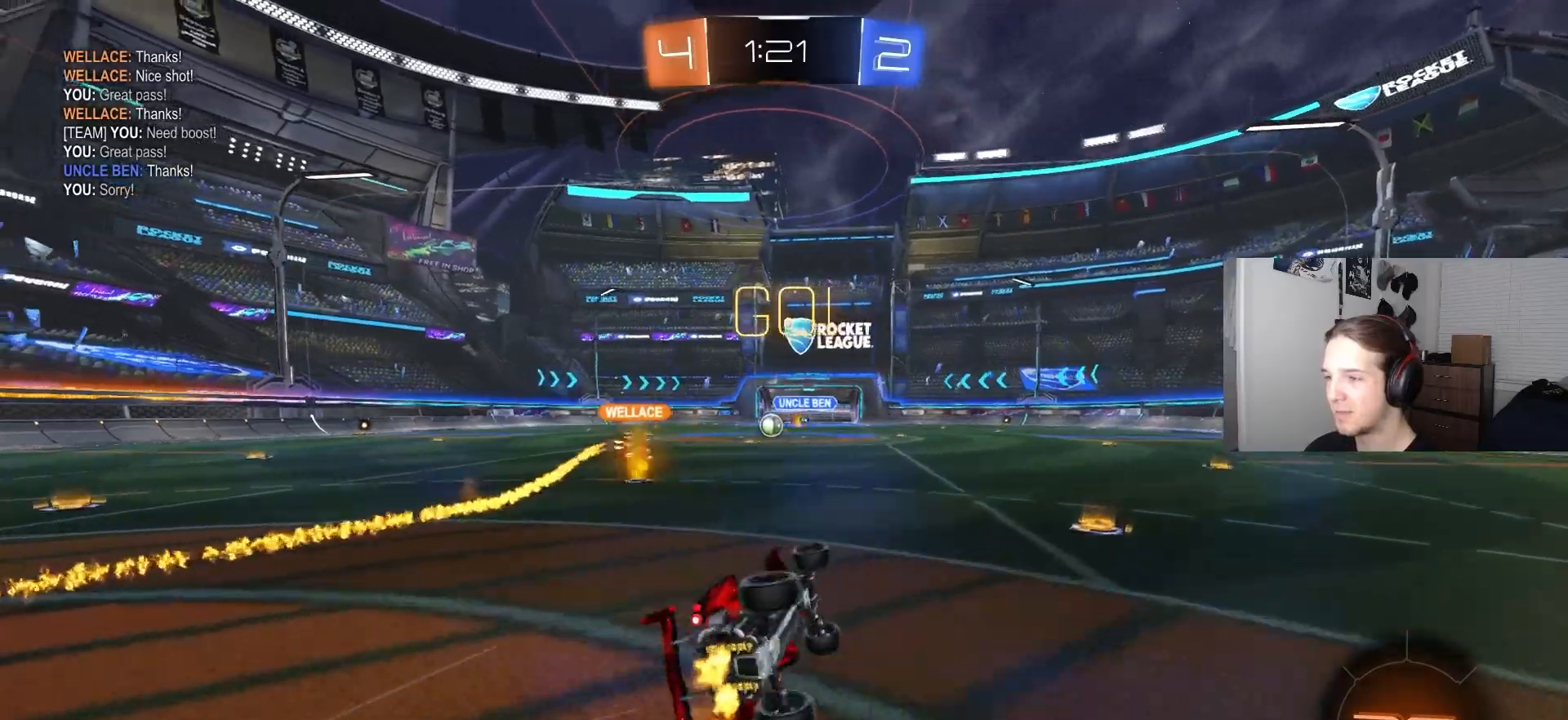
{"buttons": ["R2"], "left_stick": "left", "right_stick": "center", "events": [[133, "left_stick", "center"], [150, "R1", "up"], [417, "left_stick", "left"]]}
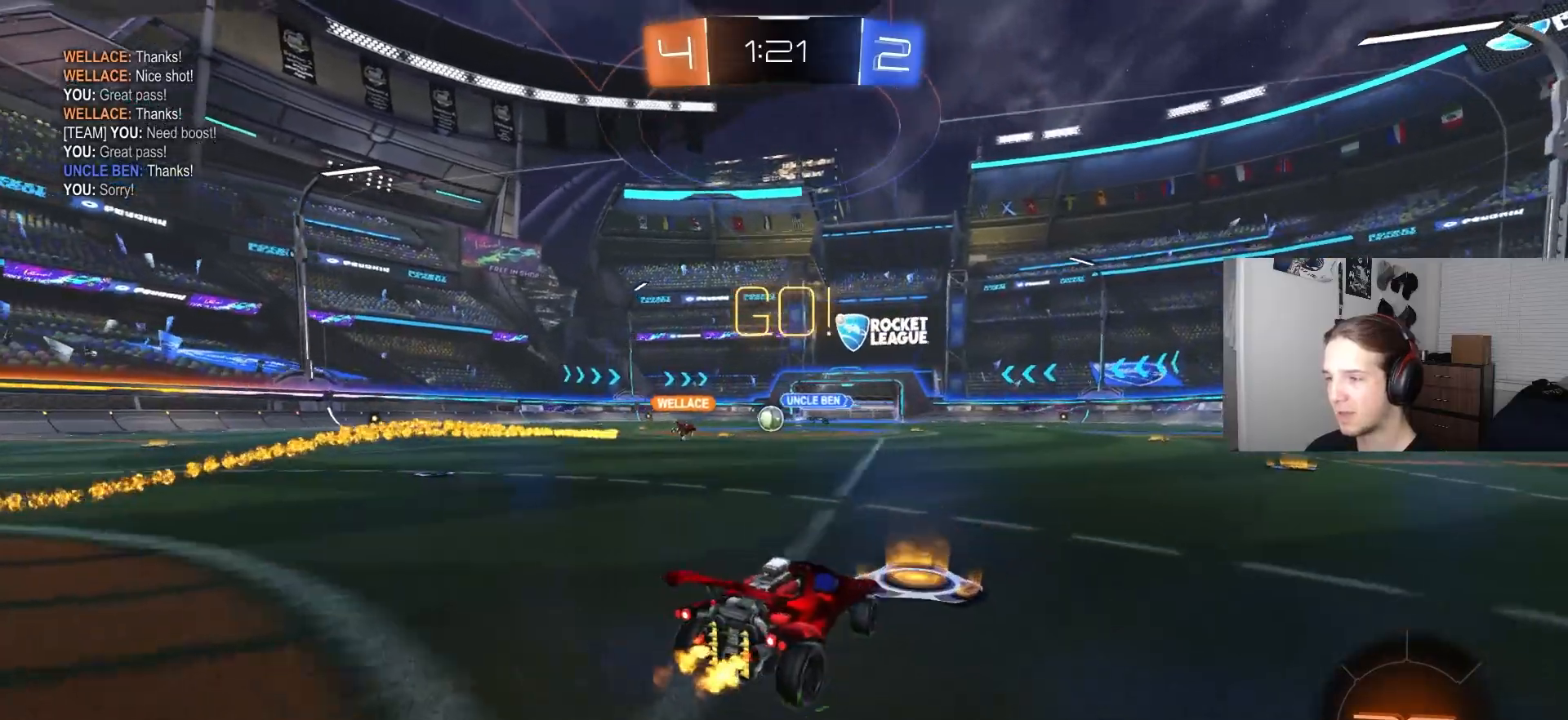
{"buttons": ["CIRCLE", "R2"], "left_stick": "center", "right_stick": "center", "events": [[167, "left_stick", "center"], [250, "left_stick", "left"], [417, "left_stick", "center"], [433, "CIRCLE", "down"]]}
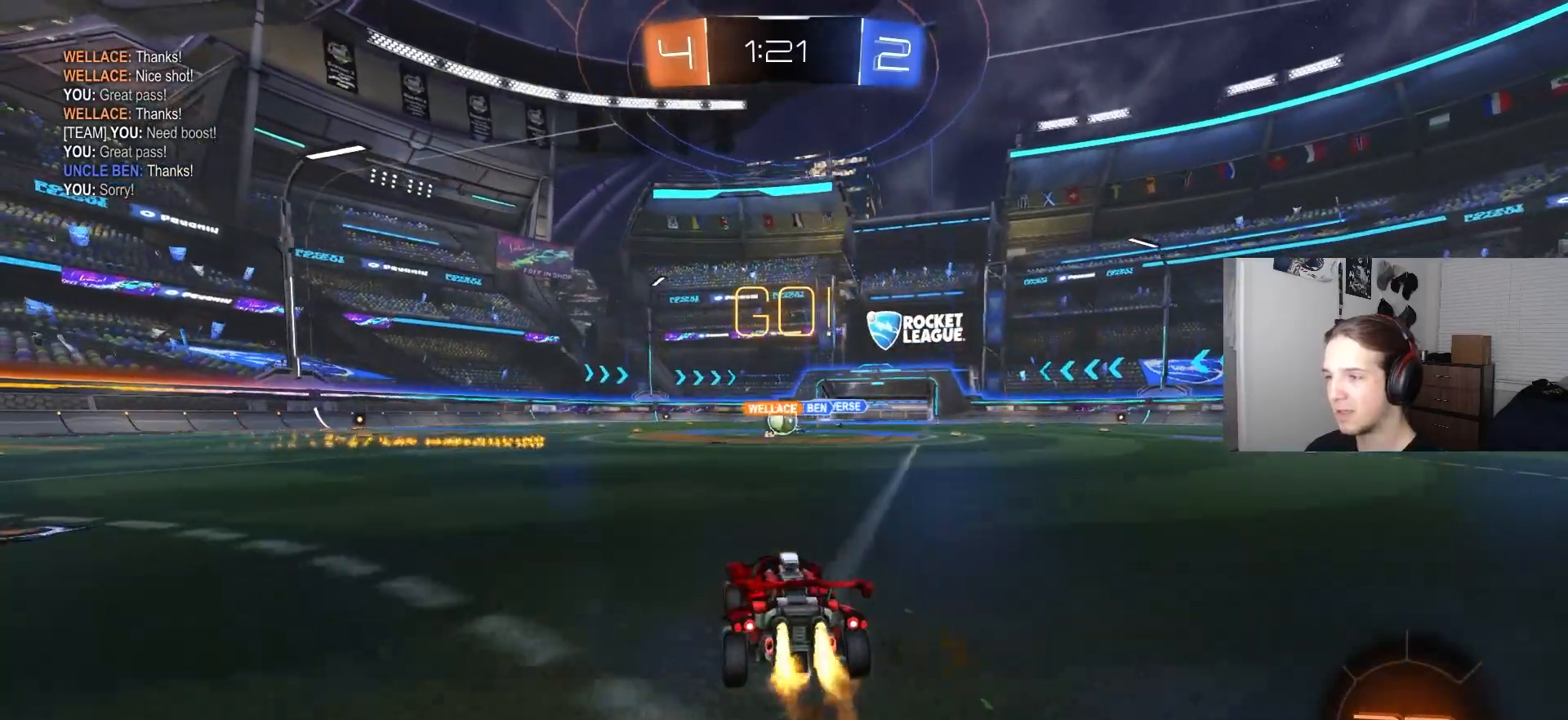
{"buttons": ["R2"], "left_stick": "left", "right_stick": "center", "events": [[100, "CIRCLE", "up"], [217, "left_stick", "left"], [283, "left_stick", "center"], [367, "left_stick", "left"]]}
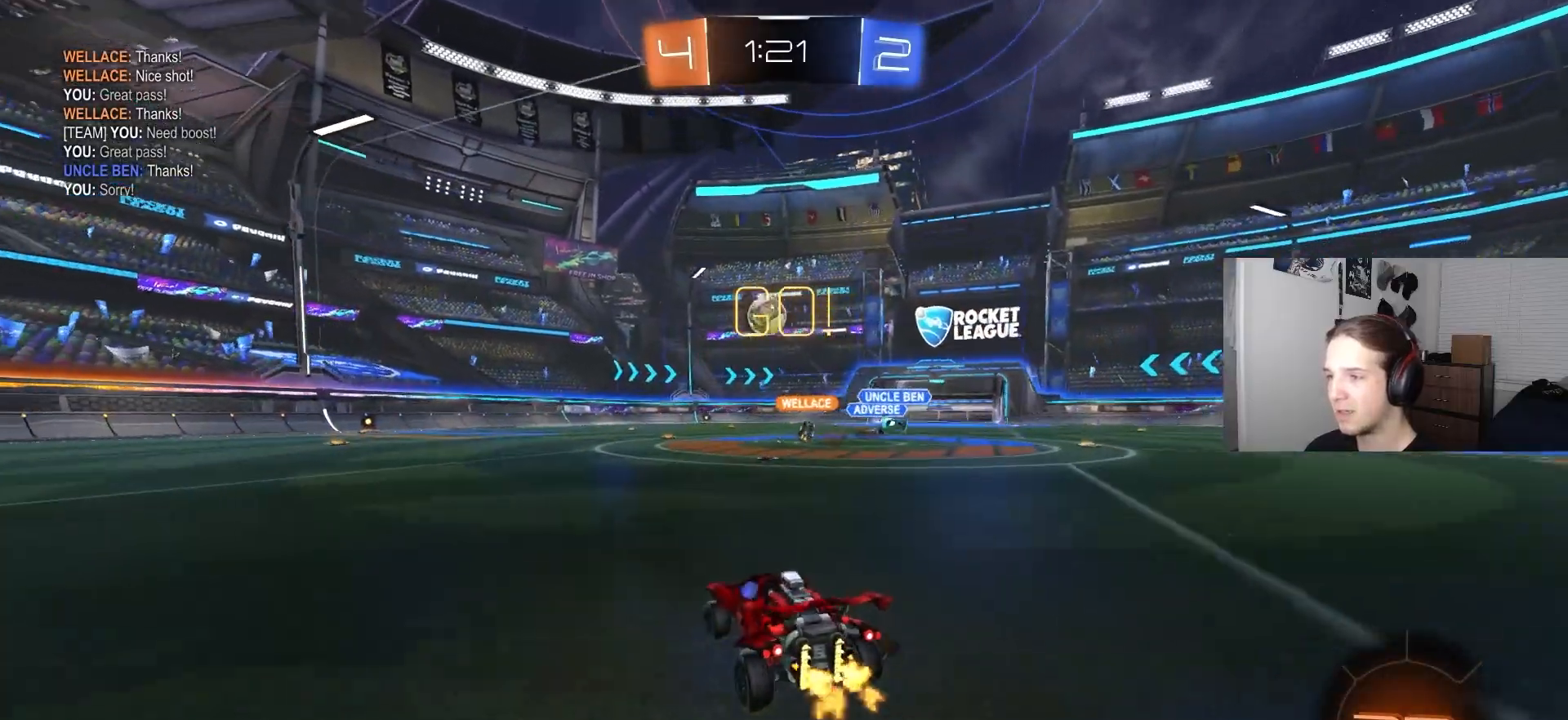
{"buttons": ["CROSS", "CIRCLE", "R2"], "left_stick": "up", "right_stick": "center", "events": [[83, "L1", "down"], [183, "L1", "up"], [233, "CIRCLE", "down"], [233, "TRIANGLE", "down"], [350, "TRIANGLE", "up"], [433, "left_stick", "center"], [467, "CROSS", "down"], [483, "left_stick", "up"]]}
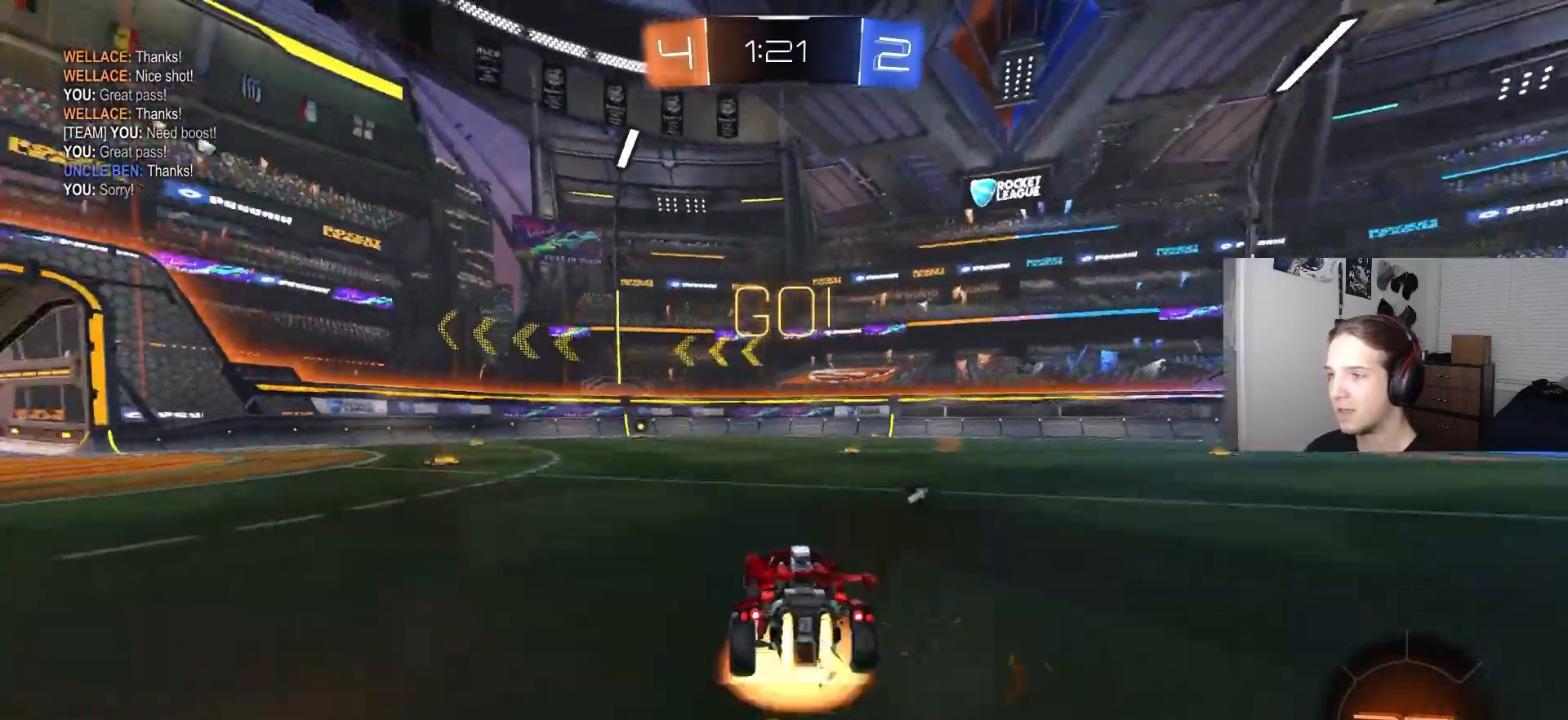
{"buttons": ["CIRCLE", "L1", "R2"], "left_stick": "center", "right_stick": "center", "events": [[17, "L1", "down"], [33, "CROSS", "up"], [83, "CROSS", "down"], [83, "L3", "down"], [133, "left_stick", "down-right"], [200, "CROSS", "up"], [233, "L3", "up"], [450, "left_stick", "center"]]}
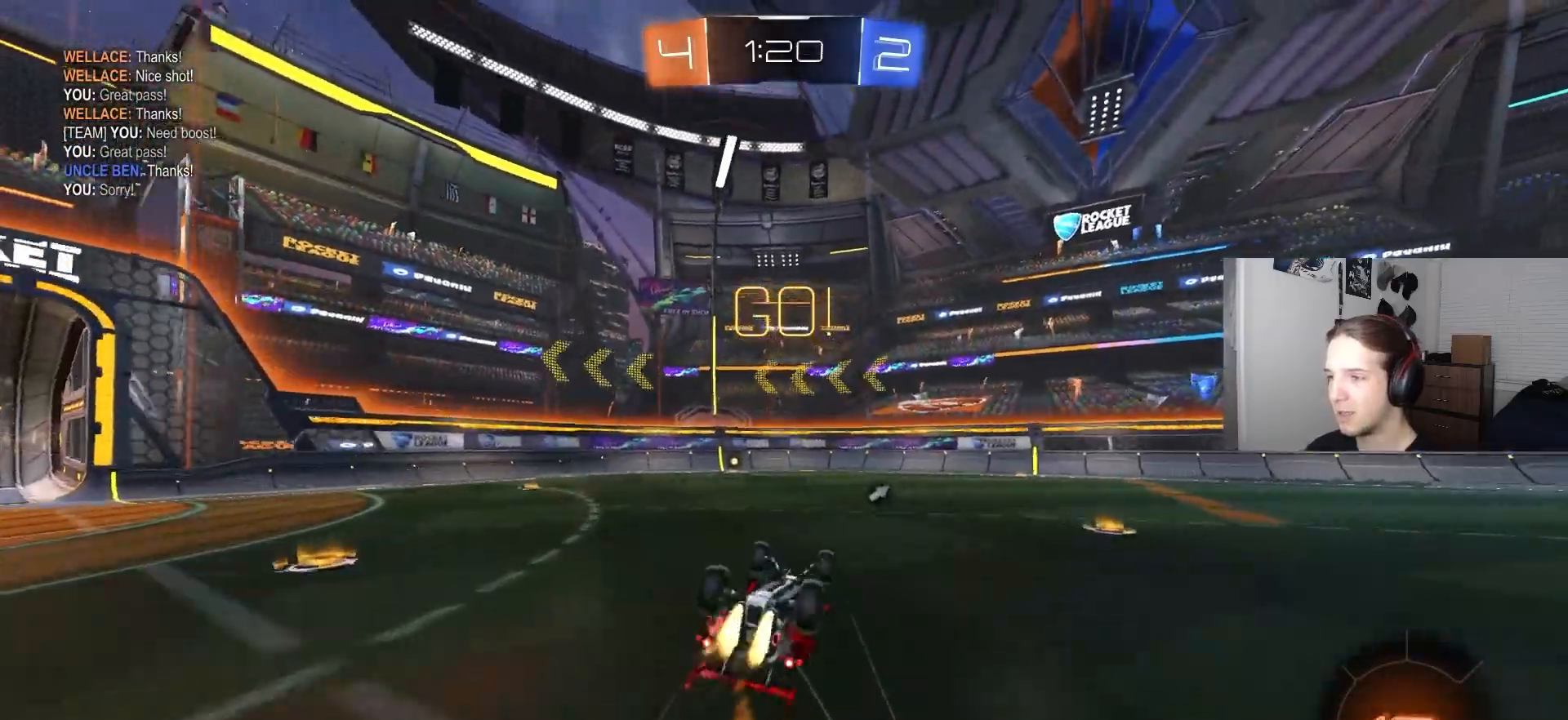
{"buttons": ["R2"], "left_stick": "center", "right_stick": "center", "events": [[17, "L3", "down"], [17, "TRIANGLE", "down"], [17, "left_stick", "down"], [150, "TRIANGLE", "up"], [167, "L3", "up"], [200, "CIRCLE", "up"], [300, "left_stick", "center"], [333, "L1", "up"]]}
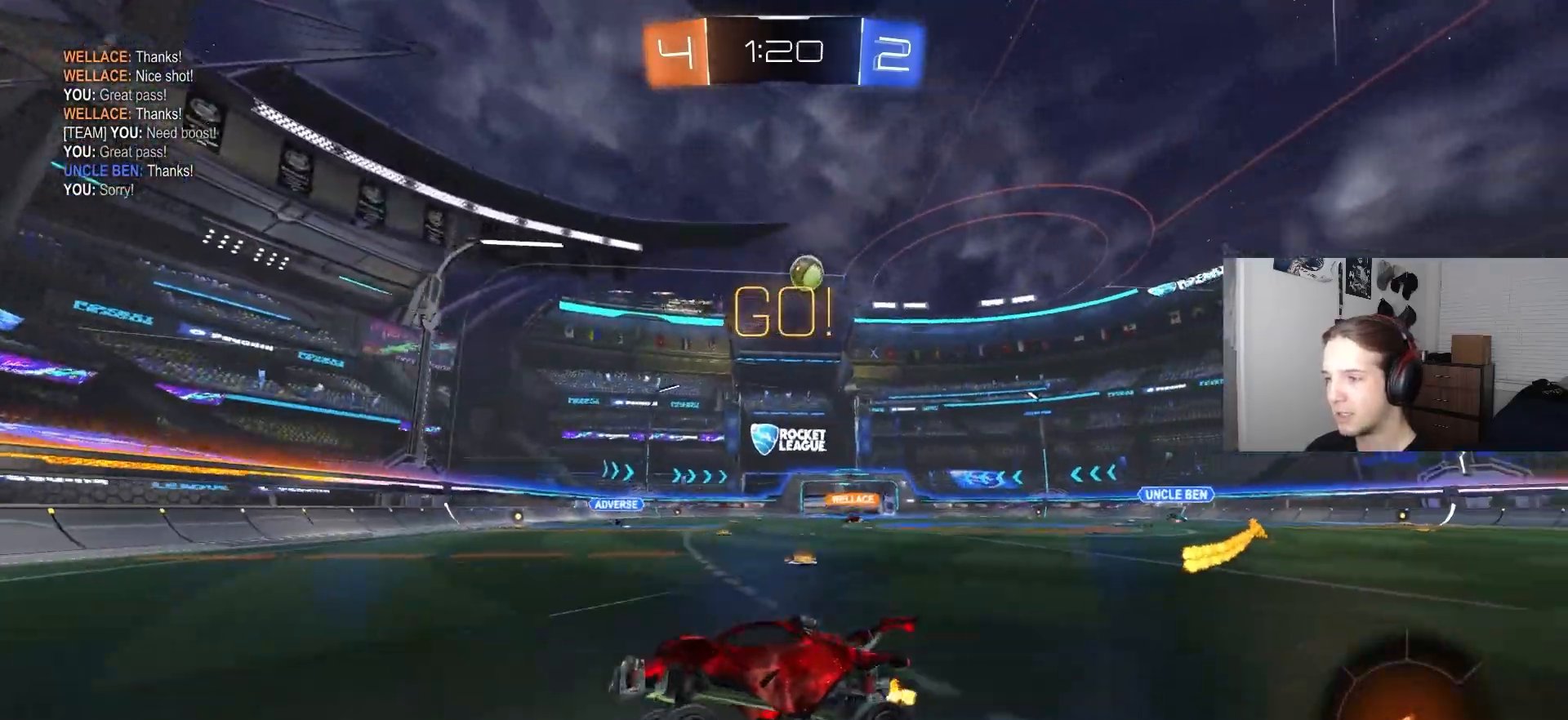
{"buttons": ["R2"], "left_stick": "left", "right_stick": "center", "events": [[83, "left_stick", "right"], [233, "left_stick", "left"], [300, "L1", "down"], [433, "L1", "up"]]}
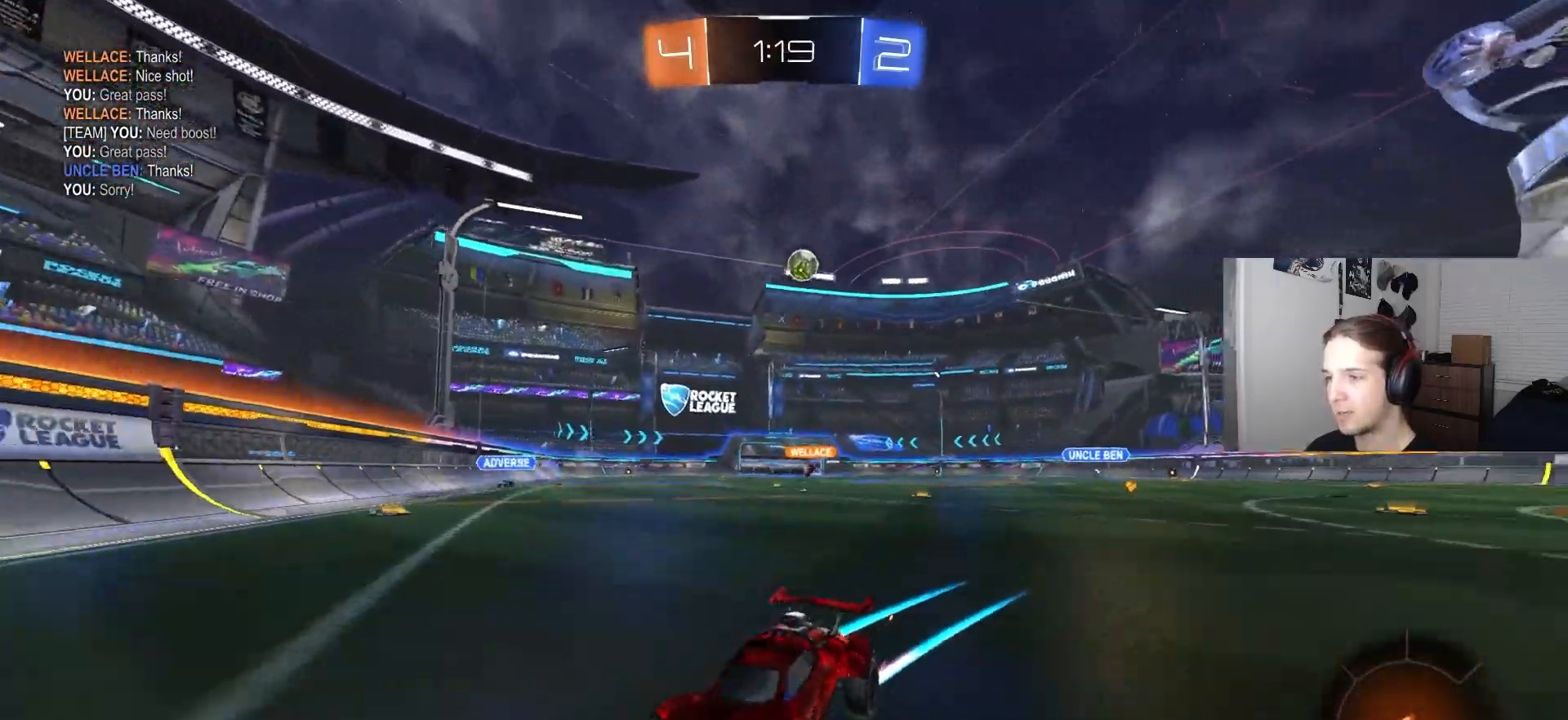
{"buttons": ["R2"], "left_stick": "left", "right_stick": "center", "events": []}
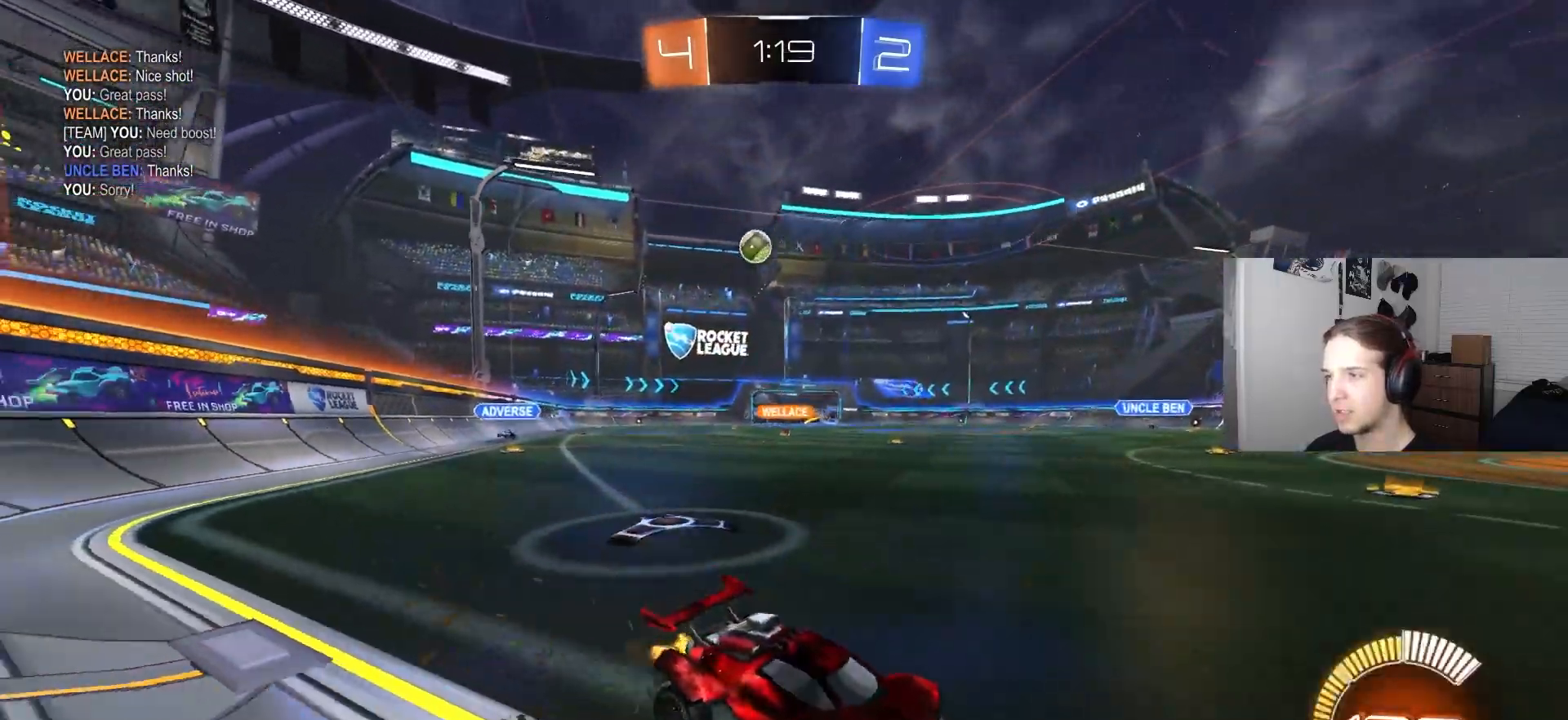
{"buttons": ["L2"], "left_stick": "center", "right_stick": "center", "events": [[317, "R2", "up"], [350, "left_stick", "center"], [467, "L2", "down"]]}
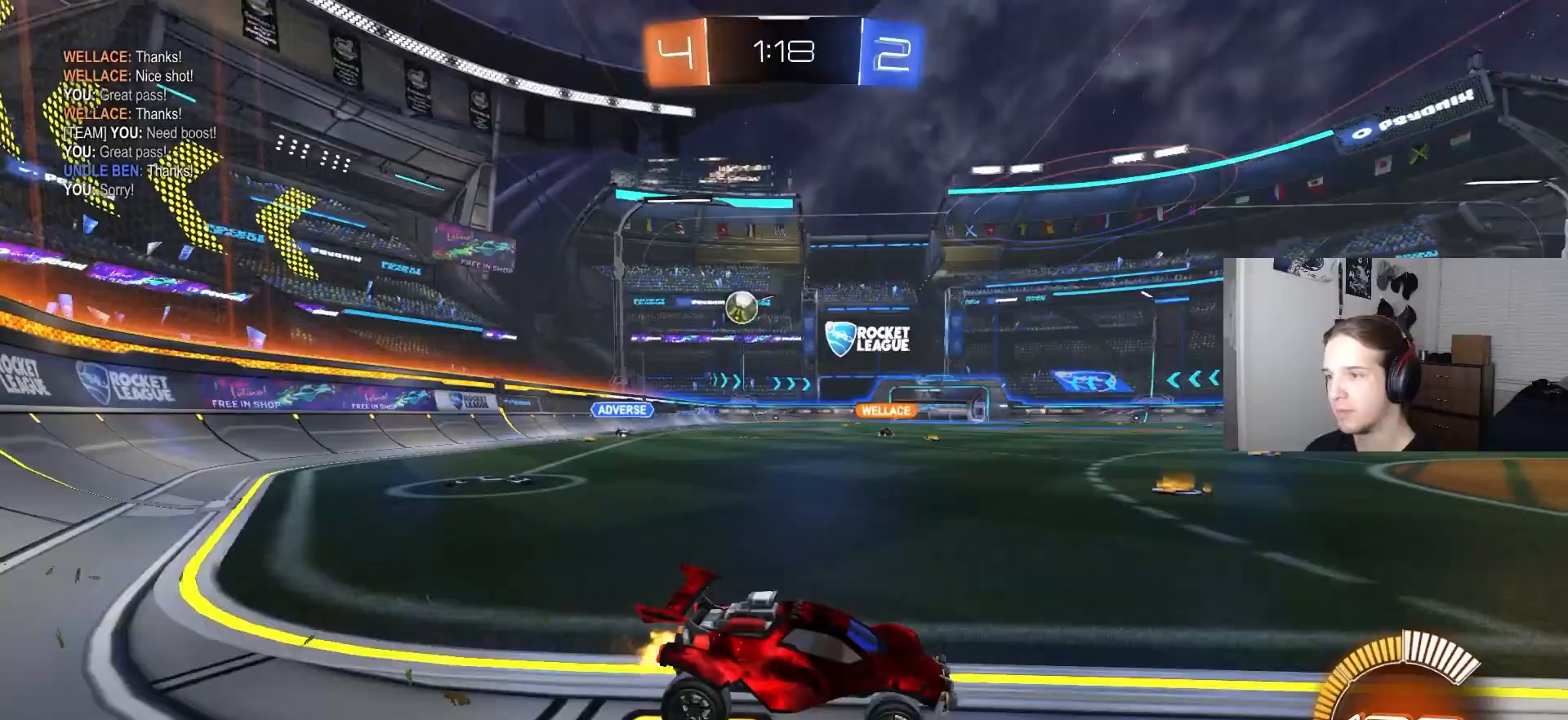
{"buttons": ["CIRCLE", "R2"], "left_stick": "right", "right_stick": "center", "events": [[117, "L2", "up"], [150, "R2", "down"], [317, "CIRCLE", "down"], [383, "left_stick", "right"]]}
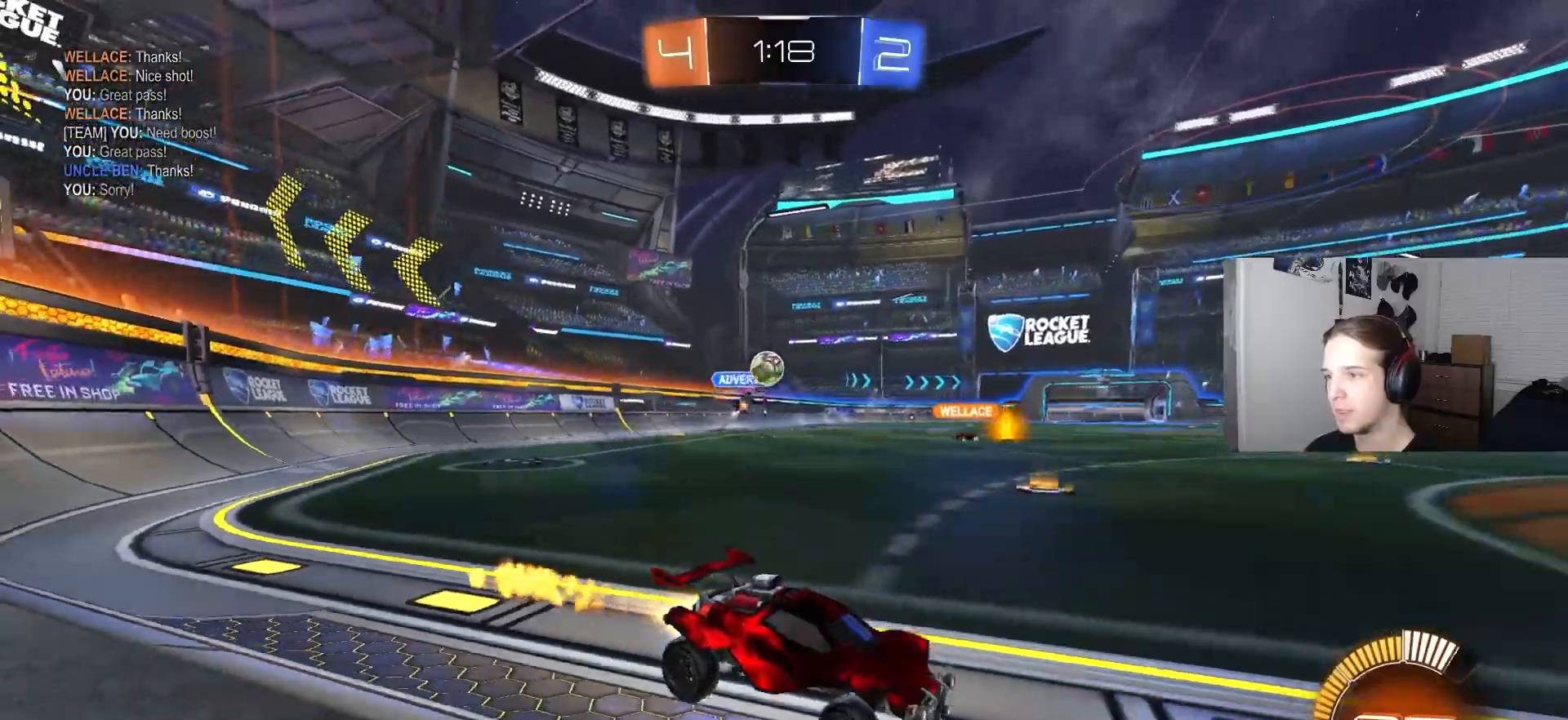
{"buttons": ["R2"], "left_stick": "center", "right_stick": "center", "events": [[200, "left_stick", "center"], [217, "CIRCLE", "up"], [283, "L2", "down"], [283, "R2", "up"], [350, "R2", "down"], [433, "L2", "up"]]}
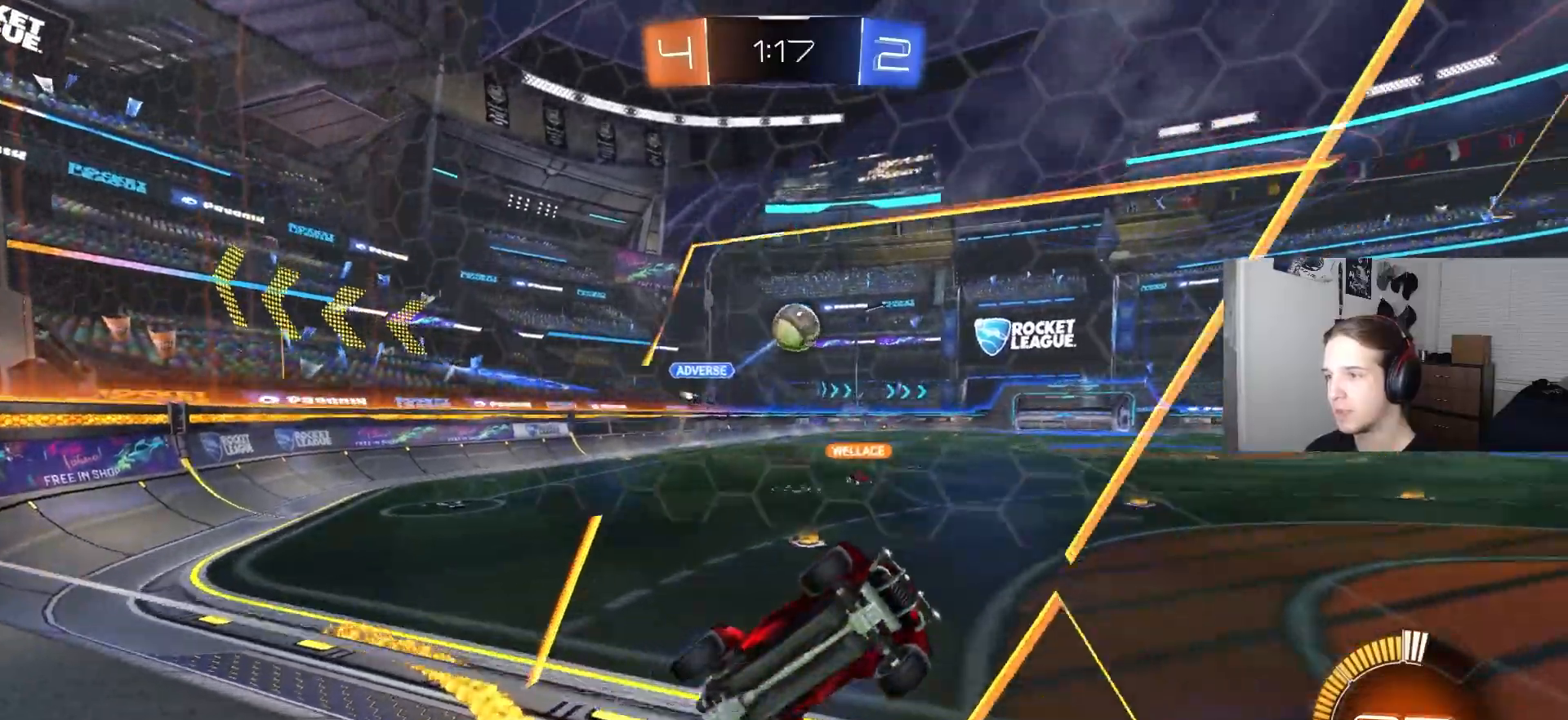
{"buttons": ["CIRCLE", "R1", "R2"], "left_stick": "down-left", "right_stick": "center", "events": [[183, "CIRCLE", "down"], [233, "CROSS", "down"], [267, "R1", "down"], [300, "left_stick", "down-left"], [433, "CROSS", "up"]]}
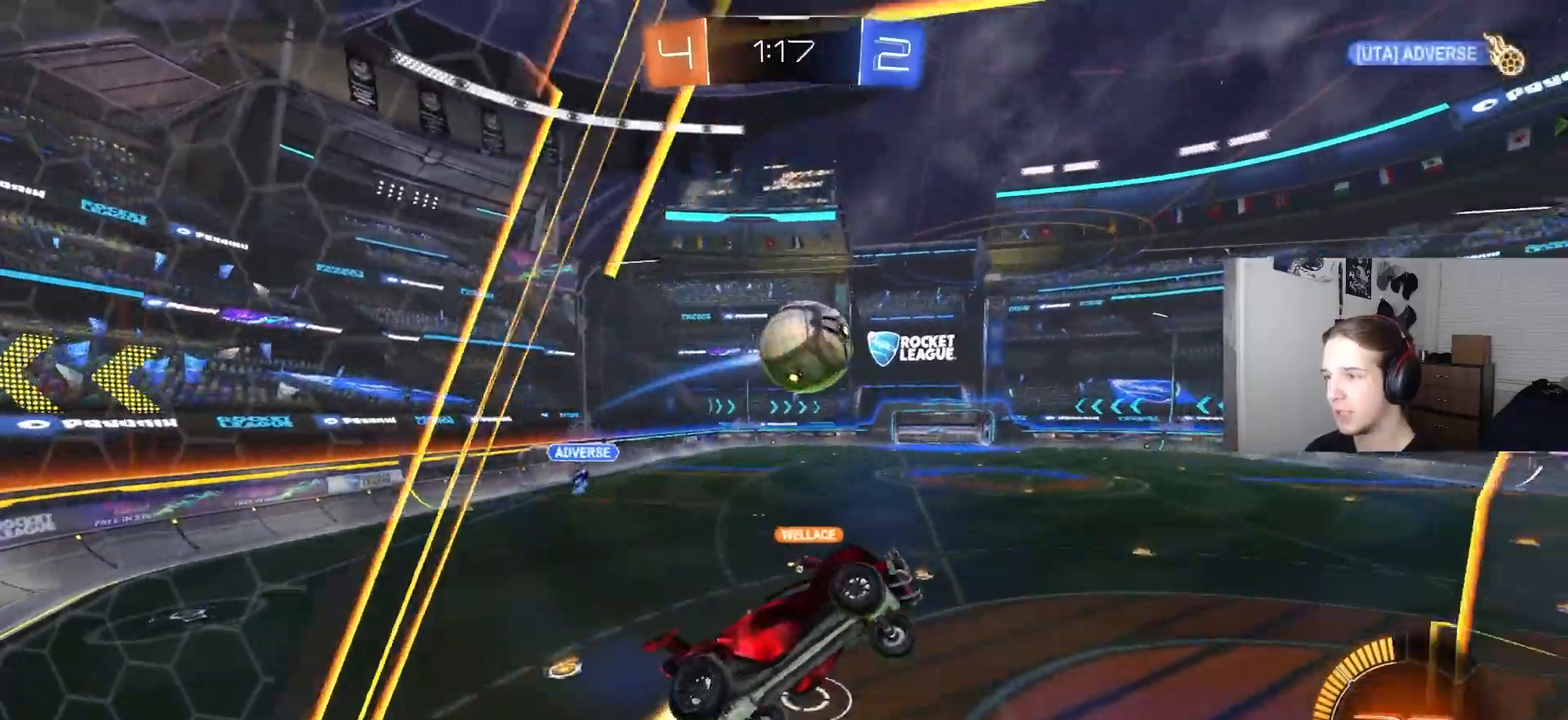
{"buttons": ["CIRCLE", "R1", "R2", "L3"], "left_stick": "down", "right_stick": "center", "events": [[150, "CIRCLE", "up"], [167, "R1", "up"], [183, "left_stick", "up-left"], [233, "CIRCLE", "down"], [250, "CROSS", "down"], [250, "R1", "down"], [250, "left_stick", "up-right"], [333, "L3", "down"], [350, "left_stick", "down-right"], [433, "CROSS", "up"], [433, "left_stick", "down"]]}
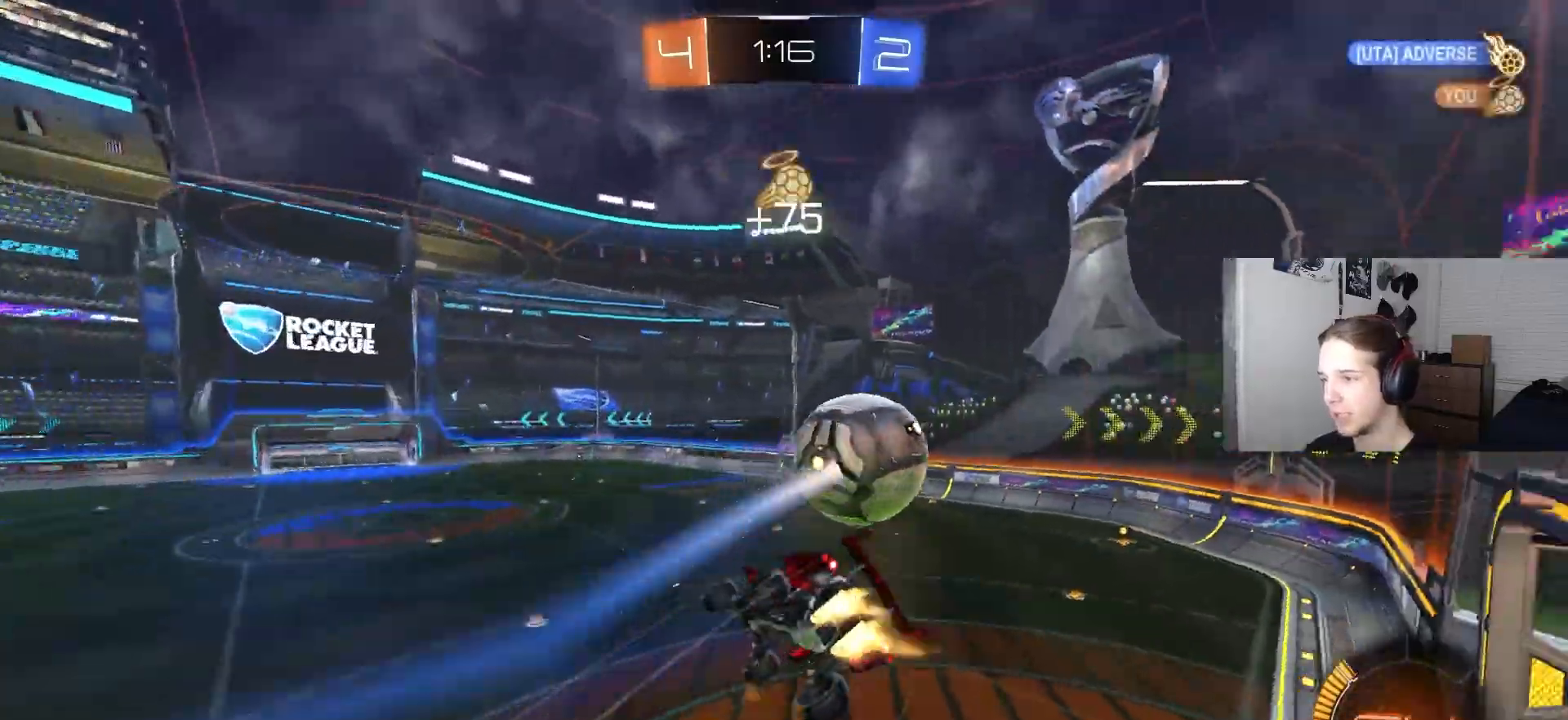
{"buttons": ["R1"], "left_stick": "down-right", "right_stick": "center"}
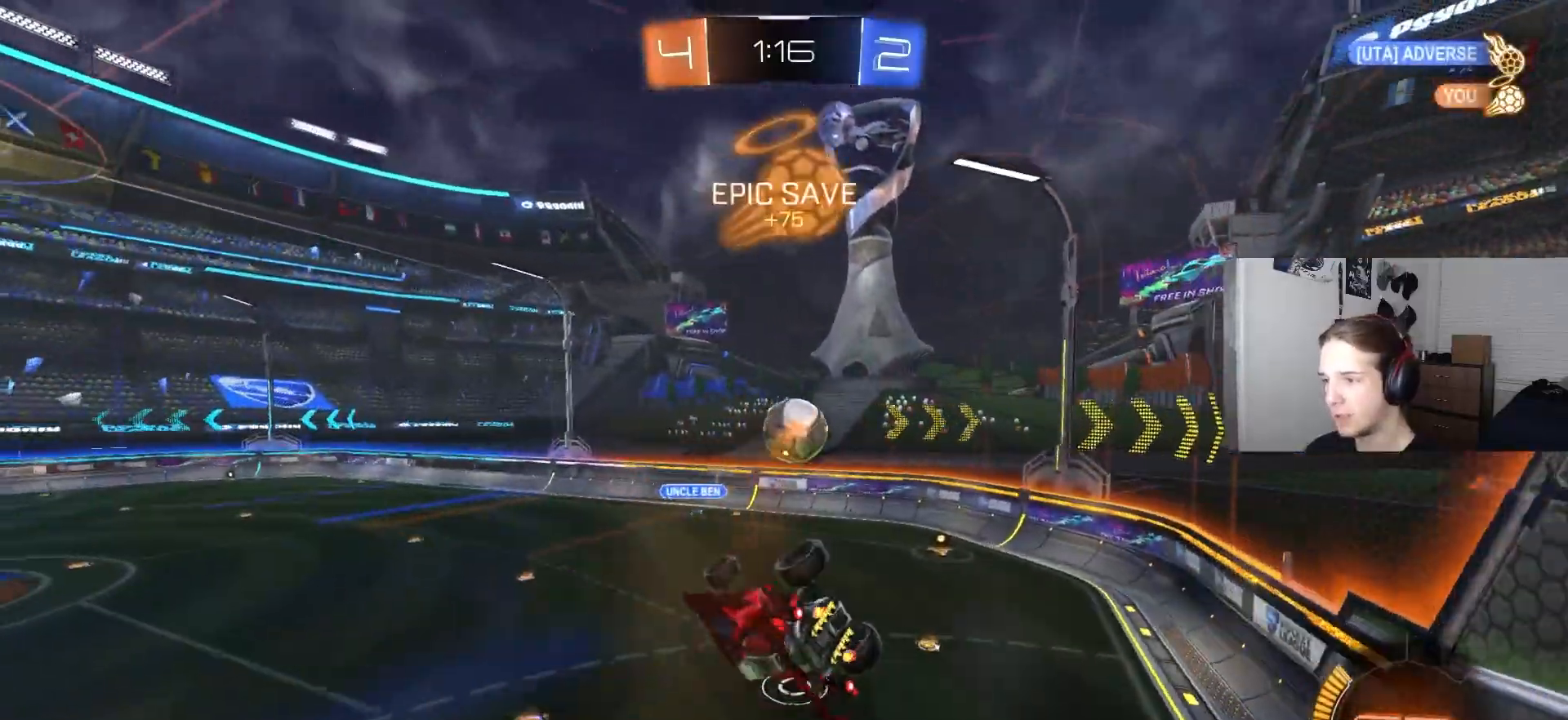
{"buttons": [], "left_stick": "center", "right_stick": "center", "events": [[133, "left_stick", "up-right"], [250, "R1", "up"], [300, "left_stick", "center"]]}
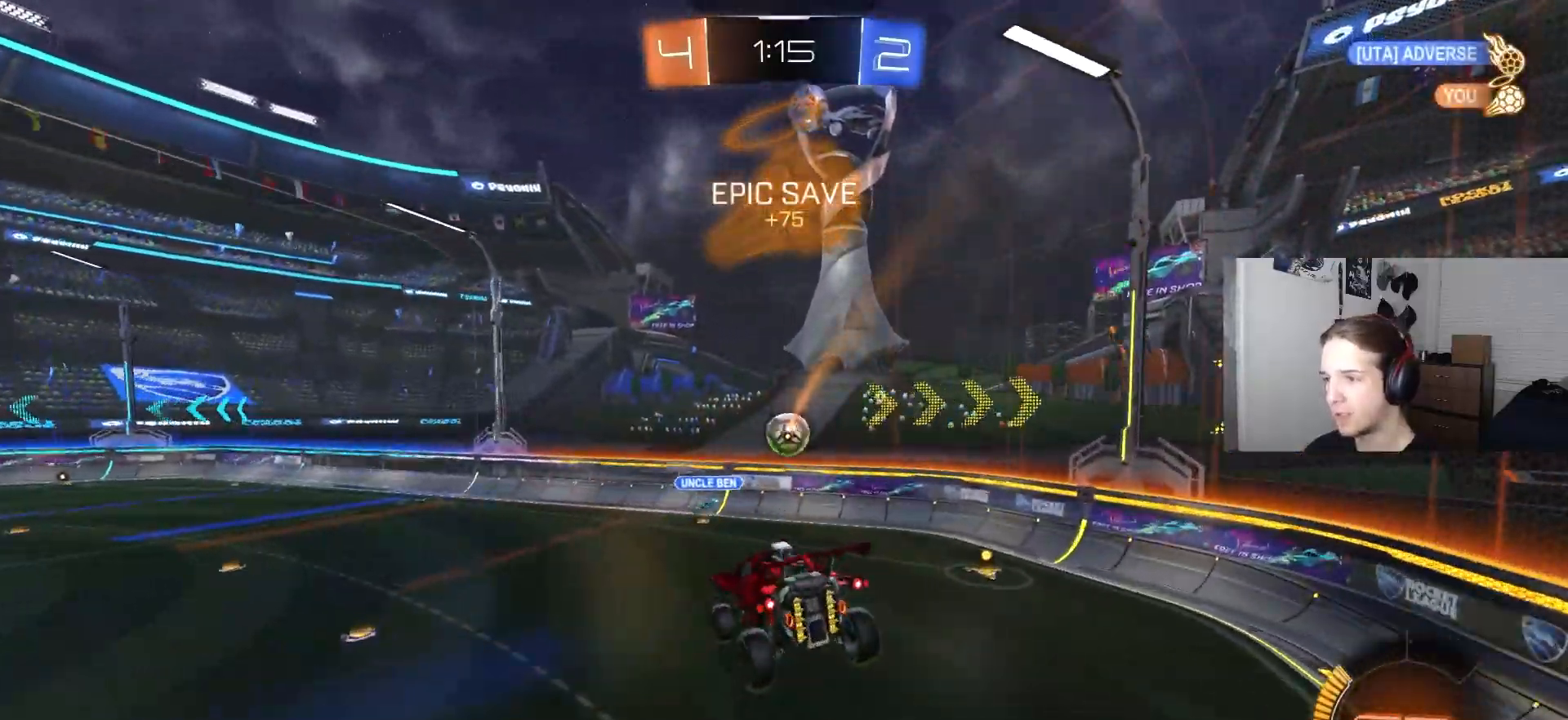
{"buttons": [], "left_stick": "center", "right_stick": "center", "events": []}
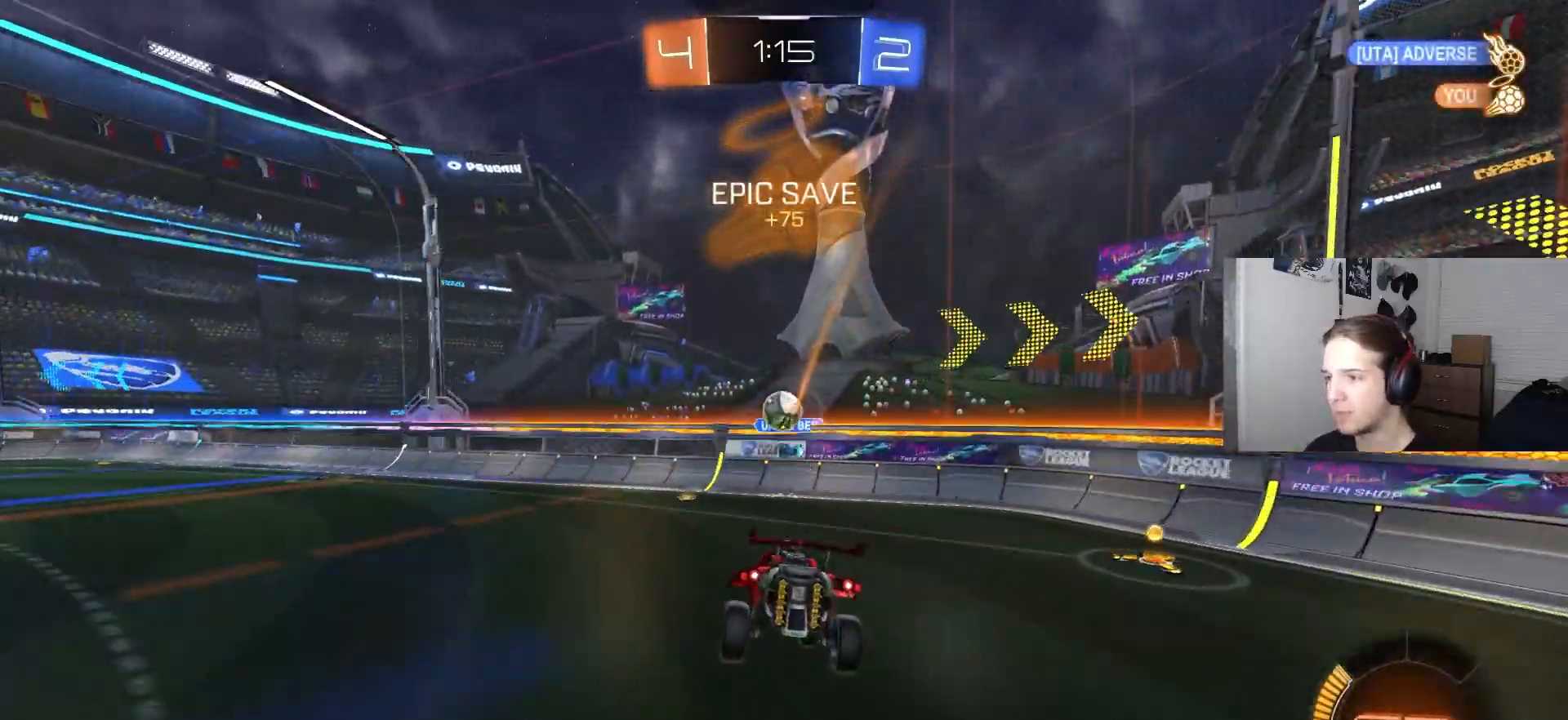
{"buttons": ["L1", "R2"], "left_stick": "right", "right_stick": "center", "events": [[17, "R2", "down"], [150, "left_stick", "left"], [333, "left_stick", "right"], [450, "L1", "down"]]}
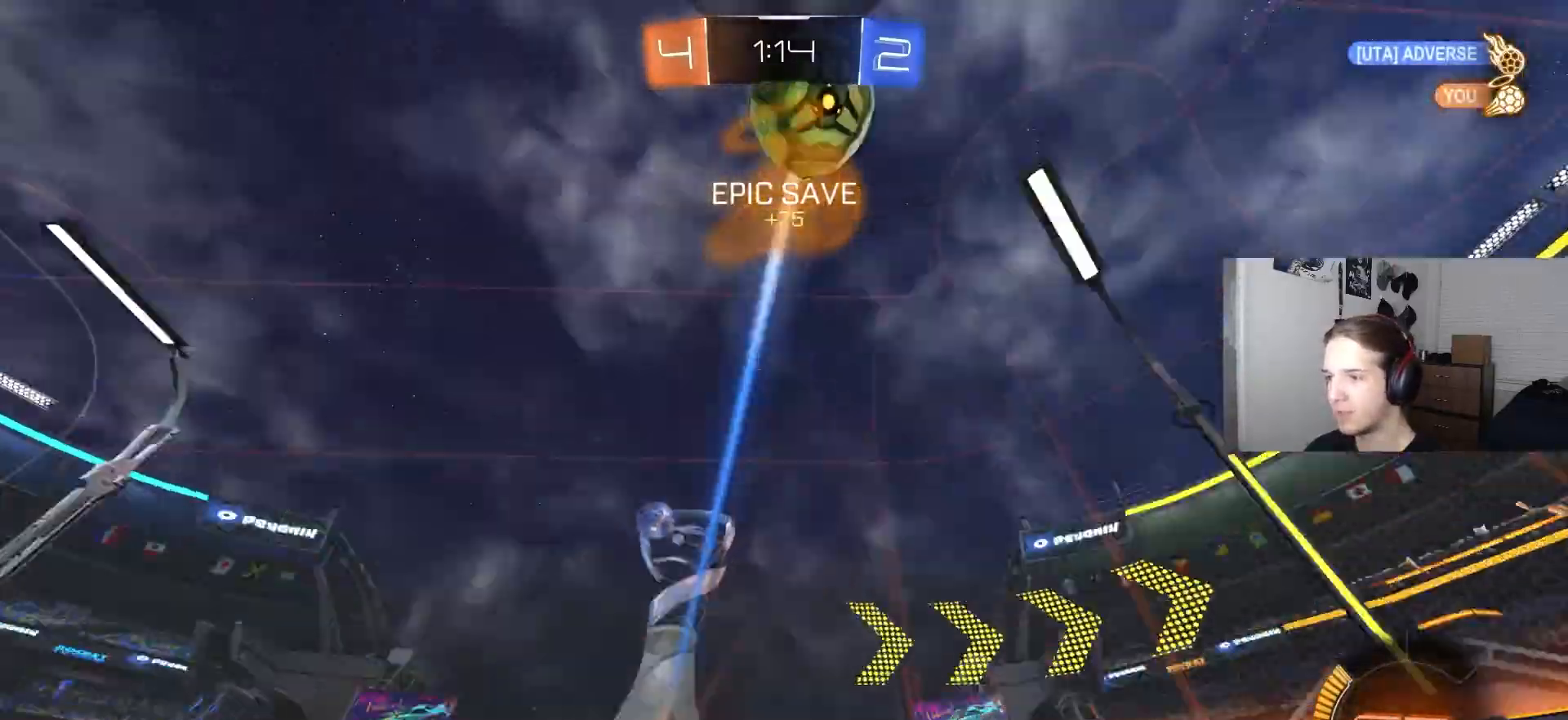
{"buttons": ["TRIANGLE", "R2"], "left_stick": "right", "right_stick": "center", "events": [[100, "L1", "up"], [133, "TRIANGLE", "down"], [250, "TRIANGLE", "up"], [400, "TRIANGLE", "down"]]}
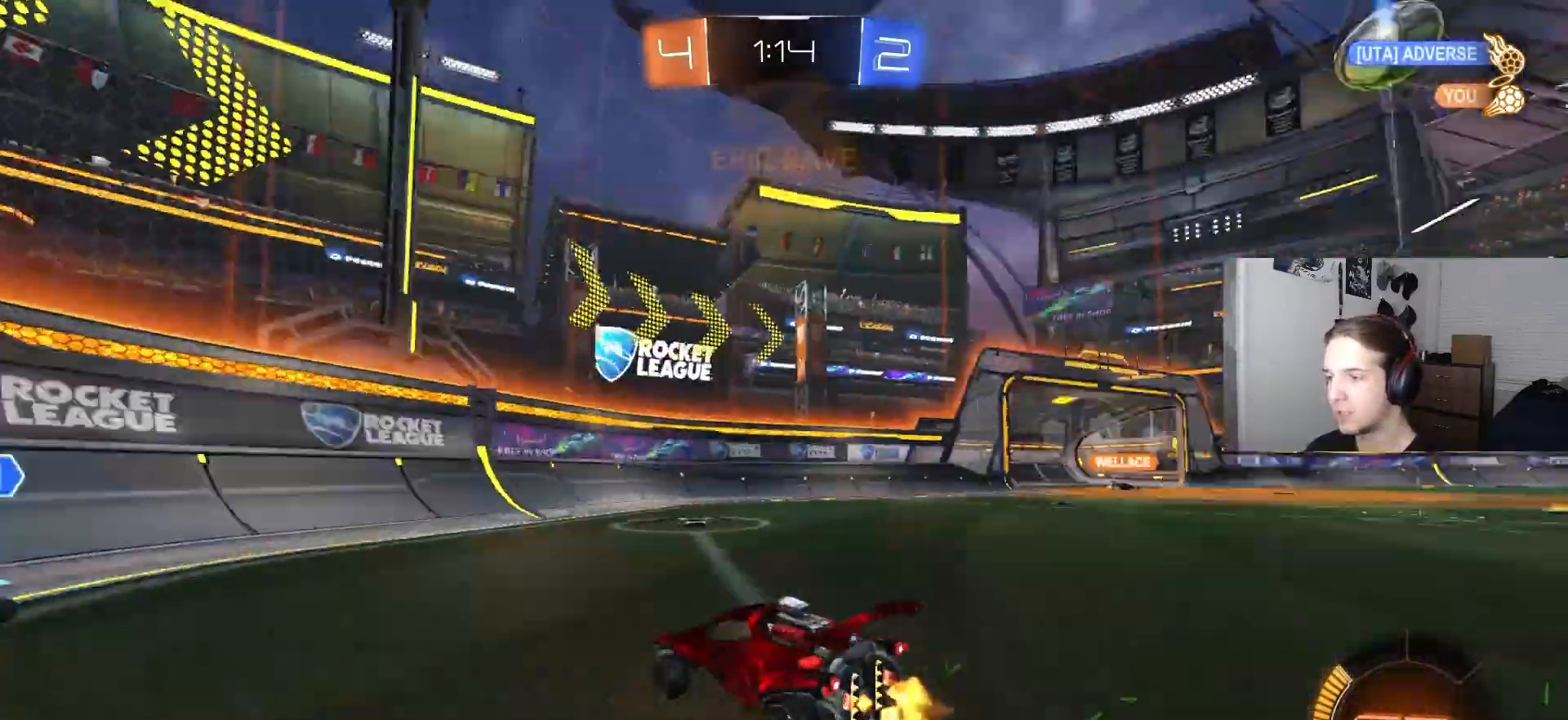
{"buttons": ["R2"], "left_stick": "right", "right_stick": "center", "events": [[50, "TRIANGLE", "up"]]}
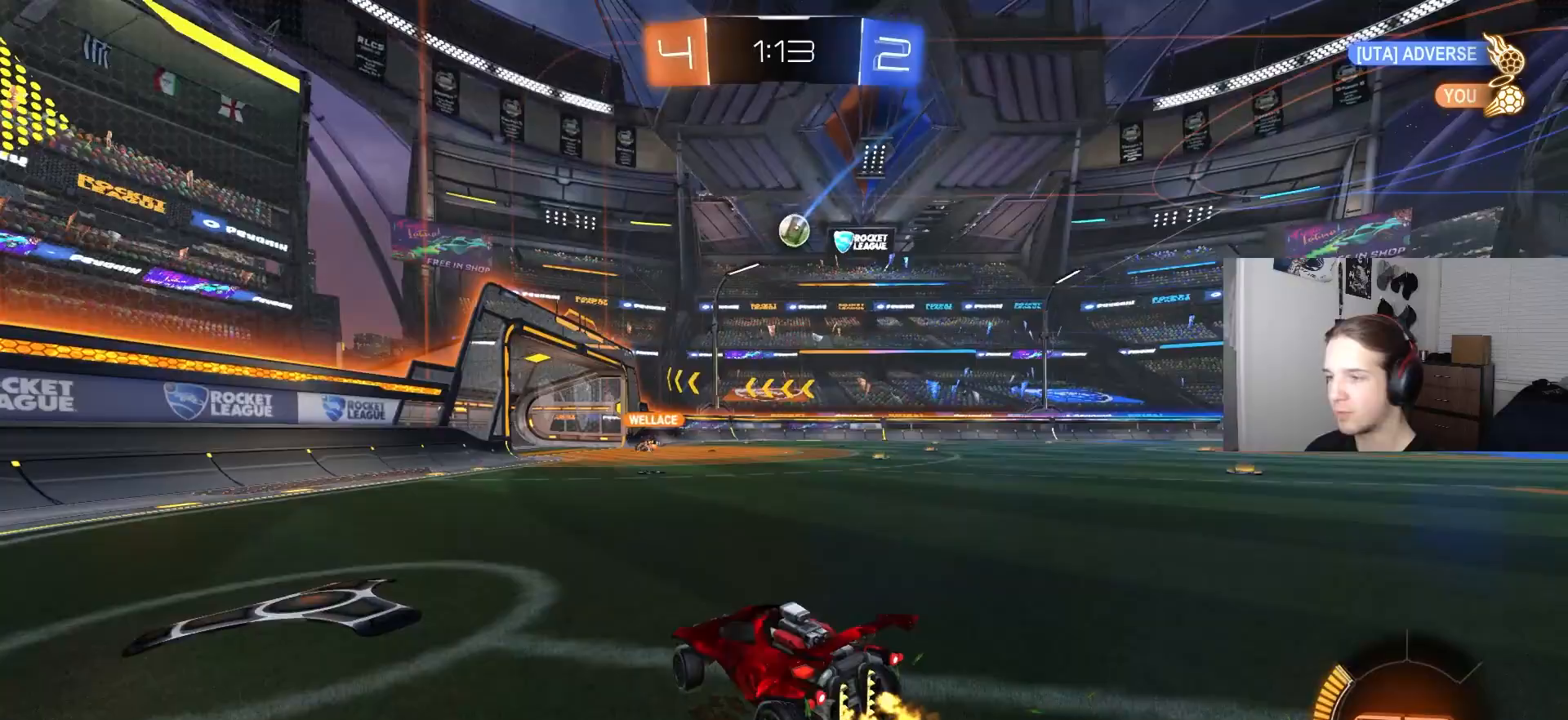
{"buttons": ["L1", "R2"], "left_stick": "down", "right_stick": "center", "events": [[233, "CROSS", "down"], [233, "L1", "down"], [267, "left_stick", "up-right"], [283, "CROSS", "up"], [333, "CROSS", "down"], [417, "L3", "down"], [467, "left_stick", "down"], [500, "CROSS", "up"], [500, "L3", "up"]]}
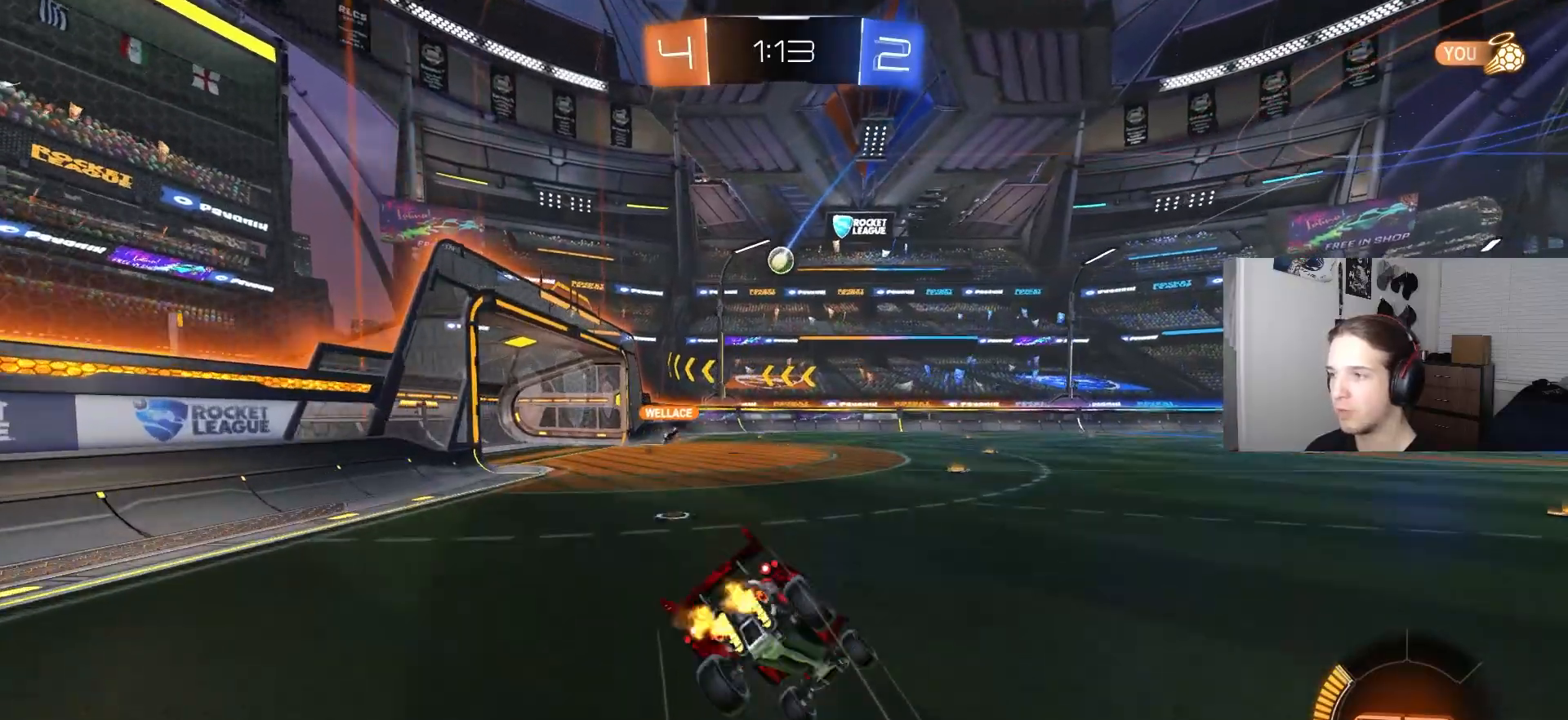
{"buttons": ["L1", "R2"], "left_stick": "down-left", "right_stick": "center", "events": [[350, "left_stick", "down-left"]]}
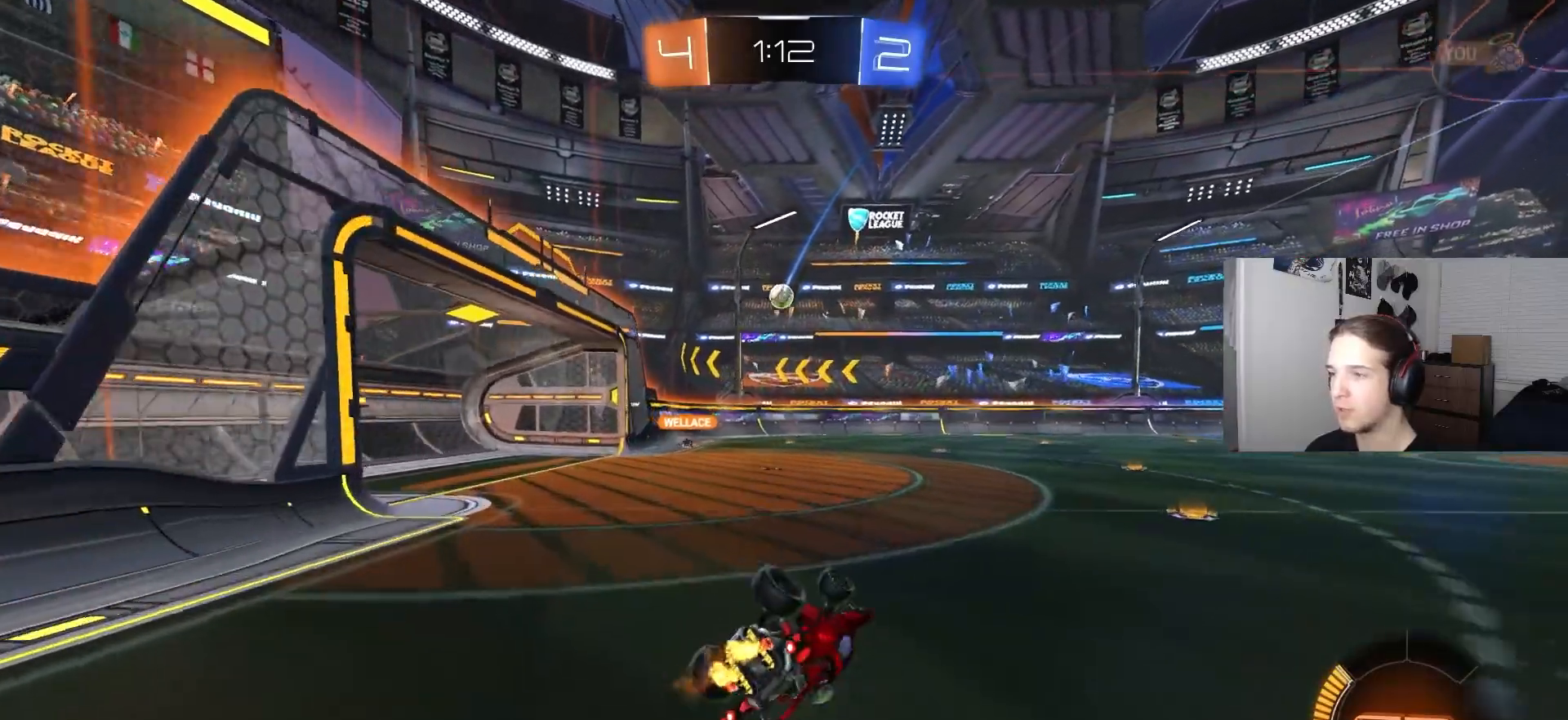
{"buttons": ["R2"], "left_stick": "down-right", "right_stick": "center", "events": [[200, "L1", "up"], [200, "left_stick", "center"], [467, "left_stick", "down-right"]]}
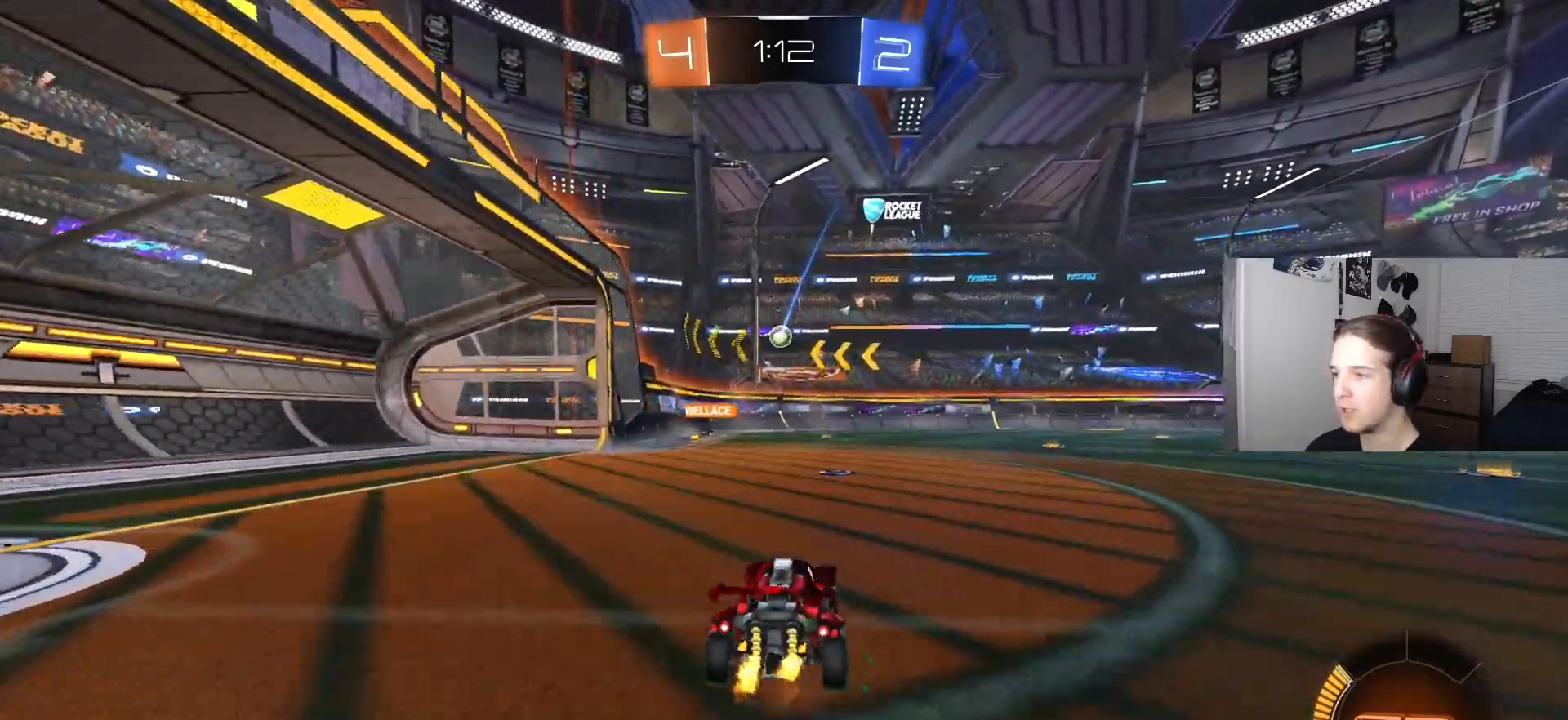
{"buttons": ["R2"], "left_stick": "center", "right_stick": "center", "events": [[67, "R2", "up"], [67, "left_stick", "center"], [267, "R2", "down"], [300, "left_stick", "left"], [500, "left_stick", "center"]]}
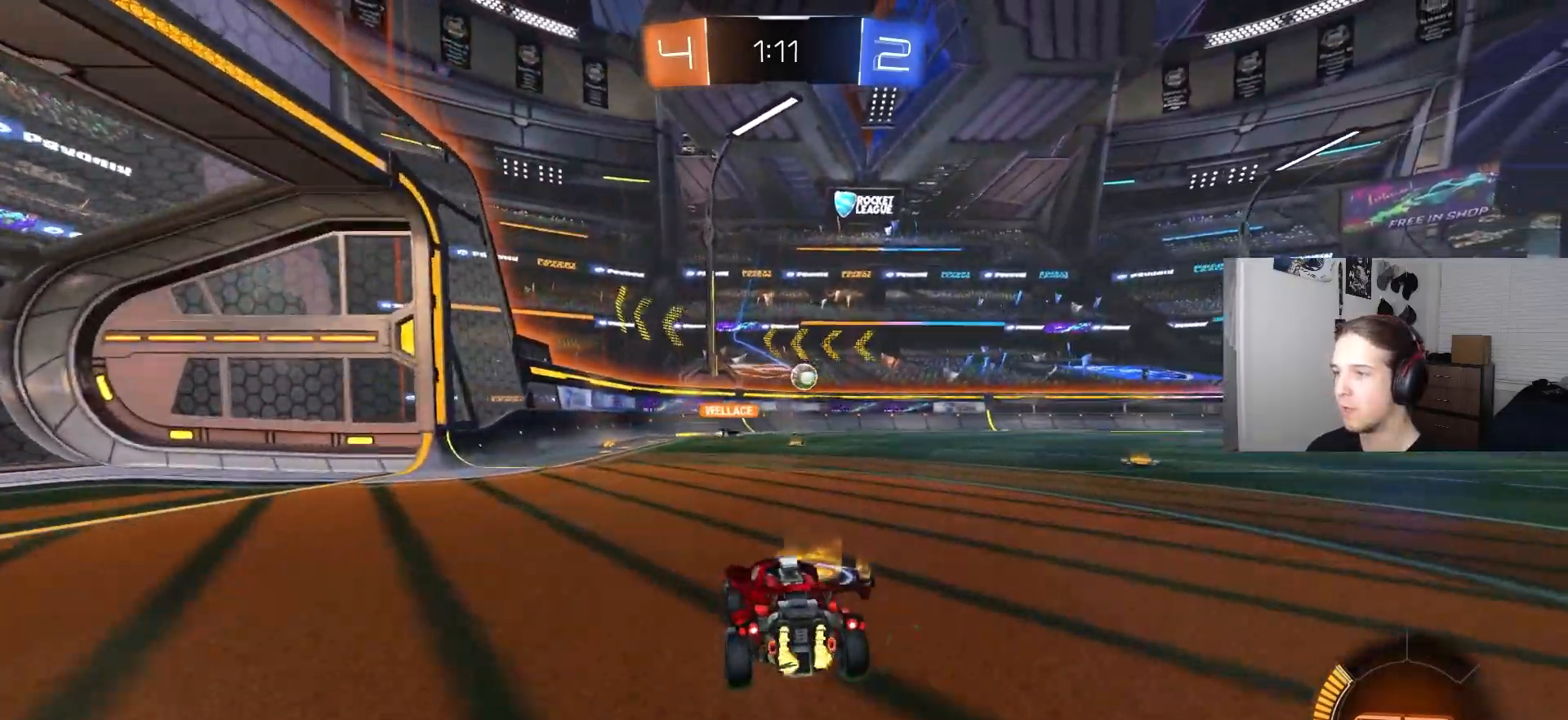
{"buttons": ["R2"], "left_stick": "center", "right_stick": "center", "events": [[267, "left_stick", "down-right"], [433, "left_stick", "center"]]}
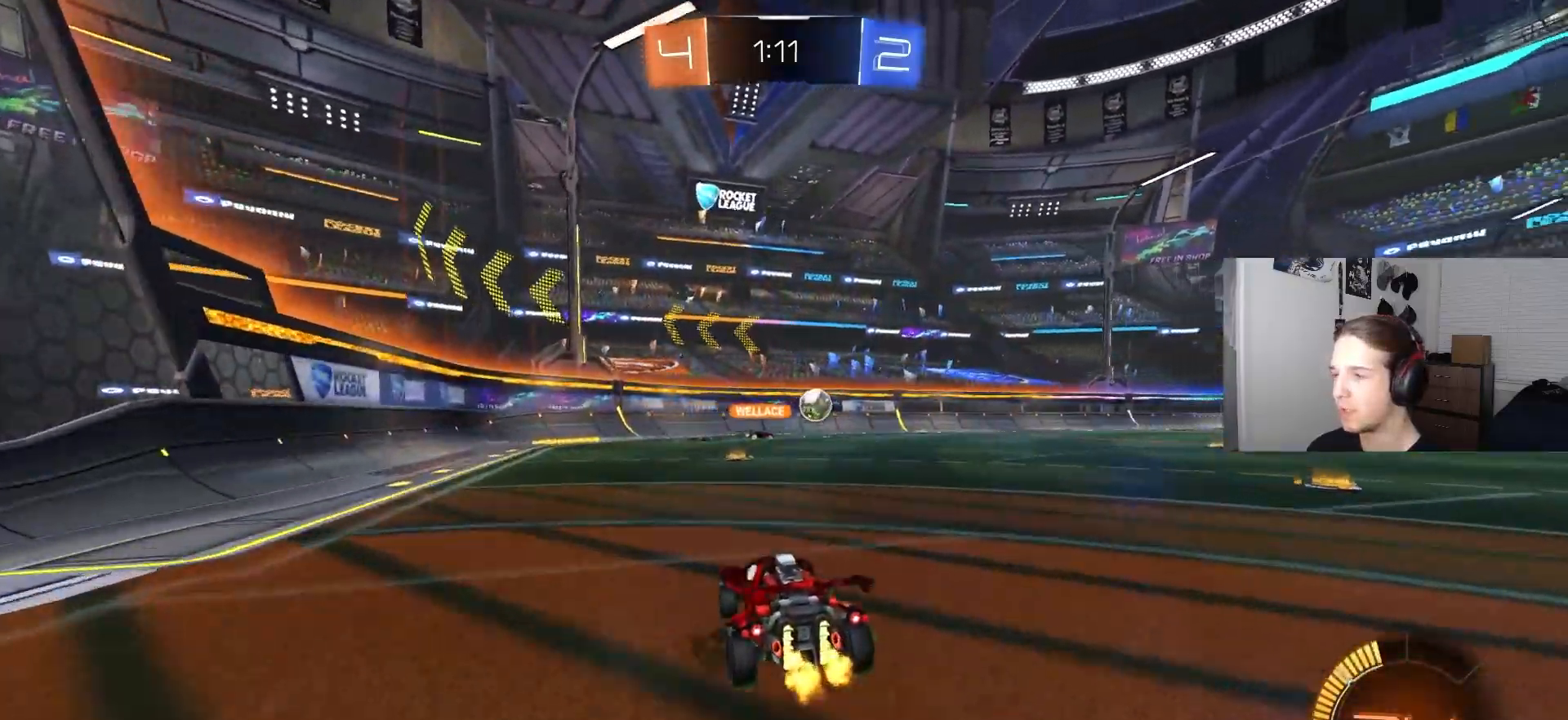
{"buttons": ["R2"], "left_stick": "center", "right_stick": "center", "events": [[200, "left_stick", "down-right"], [317, "left_stick", "center"]]}
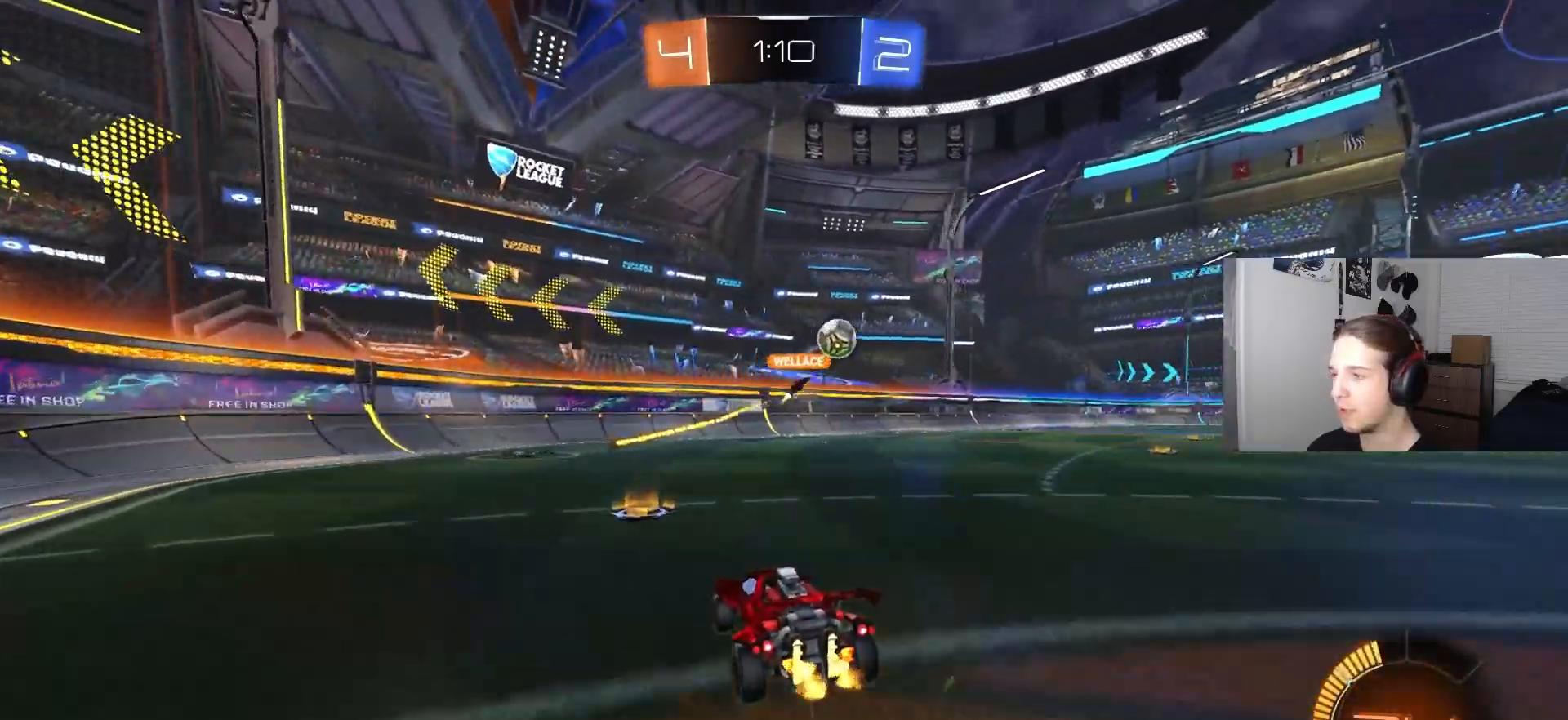
{"buttons": ["R2"], "left_stick": "down-right", "right_stick": "center", "events": [[133, "left_stick", "down-right"], [250, "L1", "down"], [367, "L1", "up"]]}
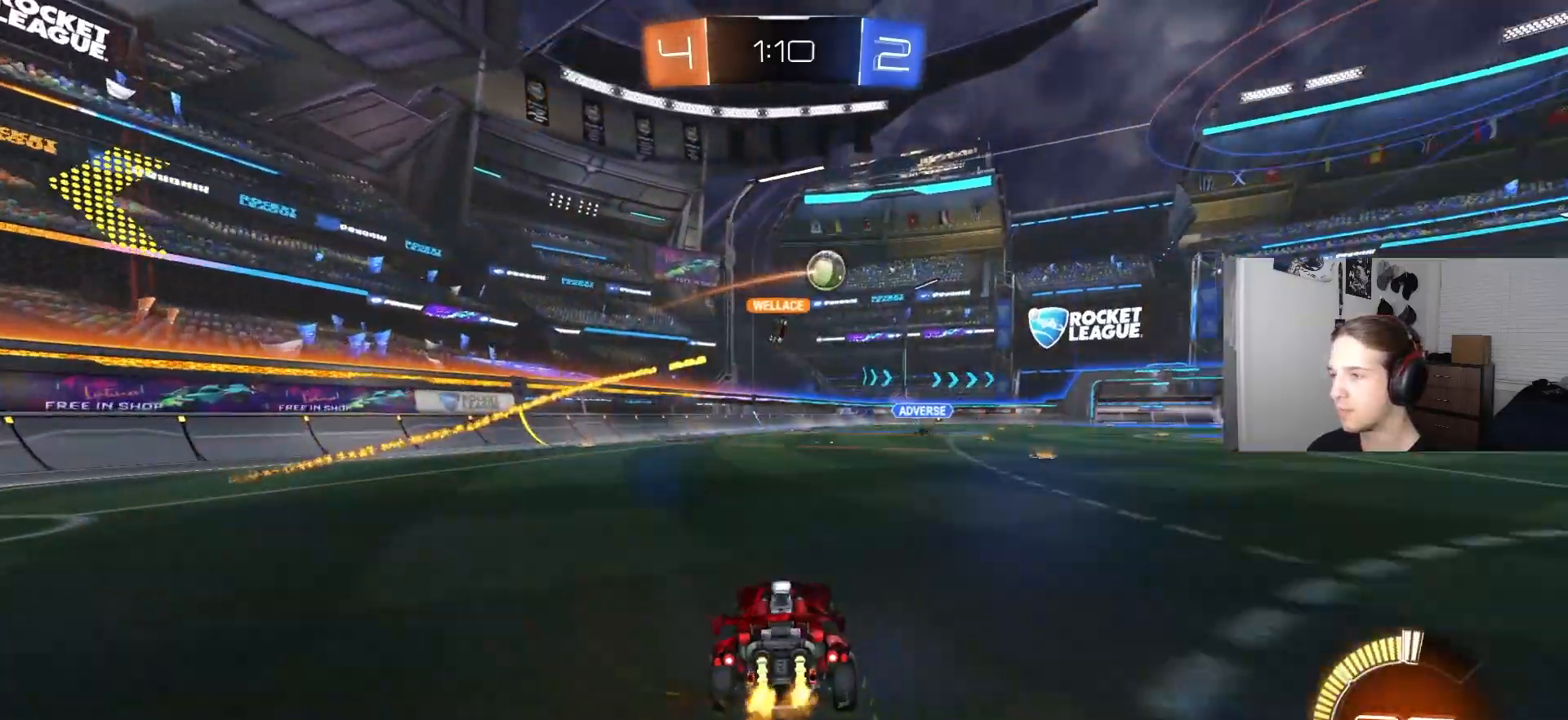
{"buttons": ["R2"], "left_stick": "center", "right_stick": "center", "events": [[300, "left_stick", "center"]]}
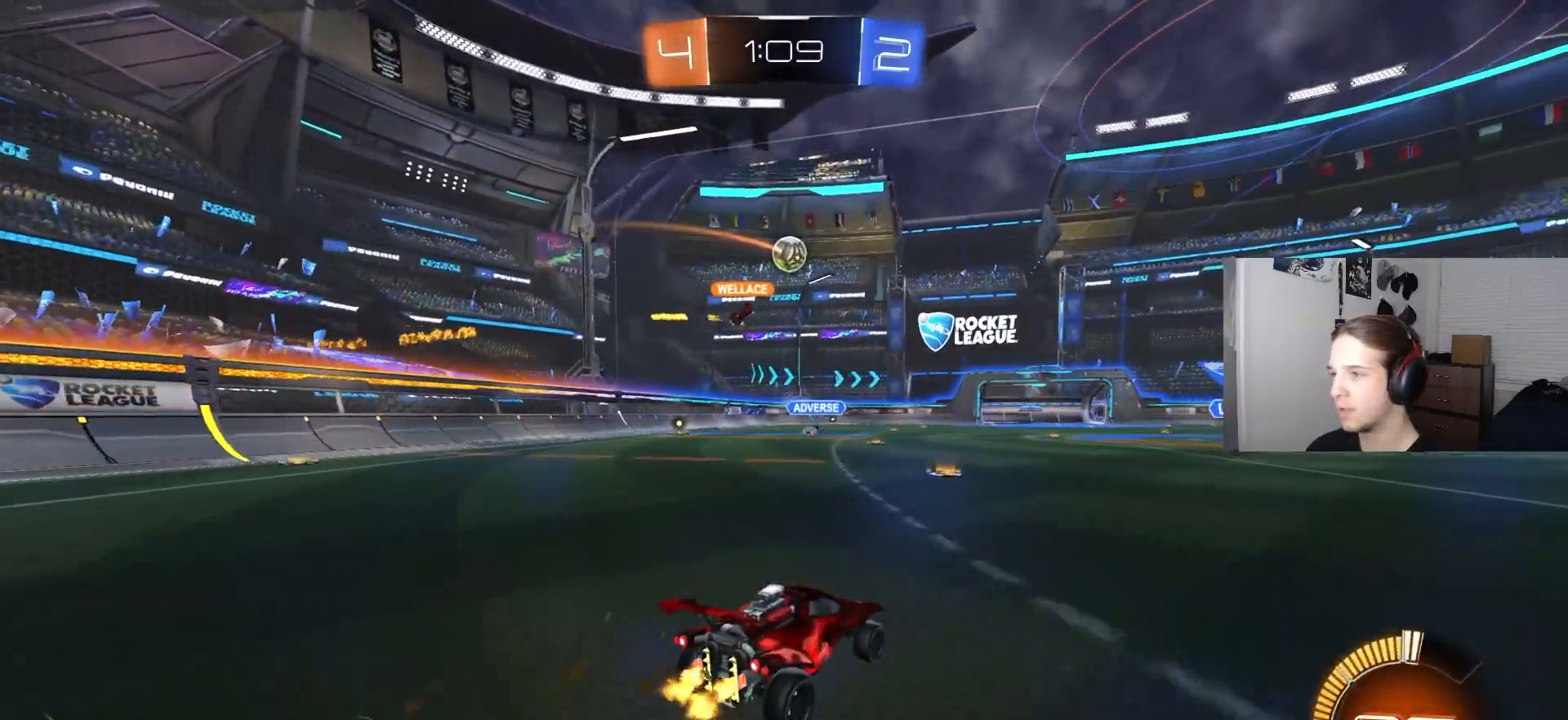
{"buttons": ["R2"], "left_stick": "center", "right_stick": "center", "events": [[33, "left_stick", "left"], [167, "left_stick", "center"], [300, "left_stick", "left"], [467, "left_stick", "center"]]}
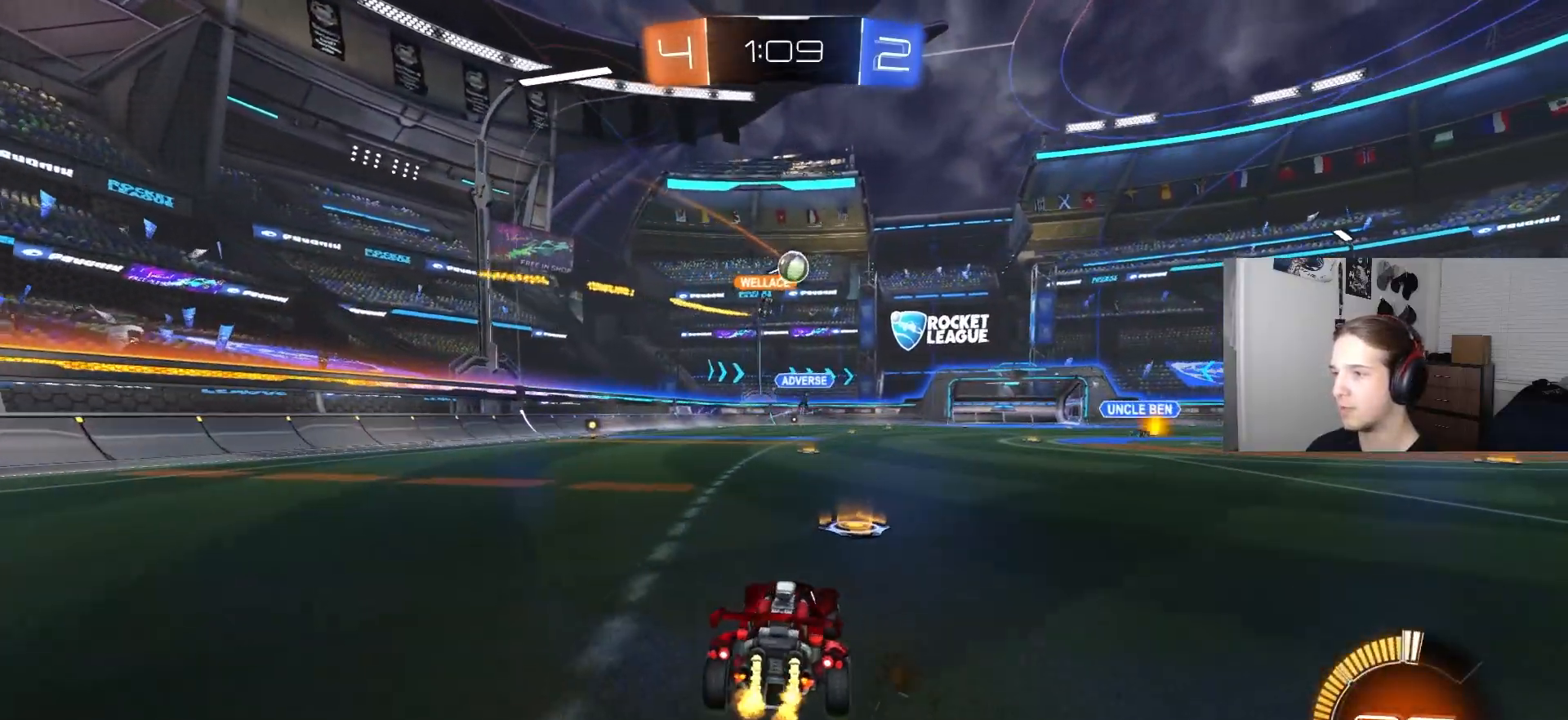
{"buttons": ["CIRCLE", "R2"], "left_stick": "right", "right_stick": "center", "events": [[67, "CIRCLE", "down"], [150, "left_stick", "left"], [267, "left_stick", "center"], [383, "left_stick", "right"]]}